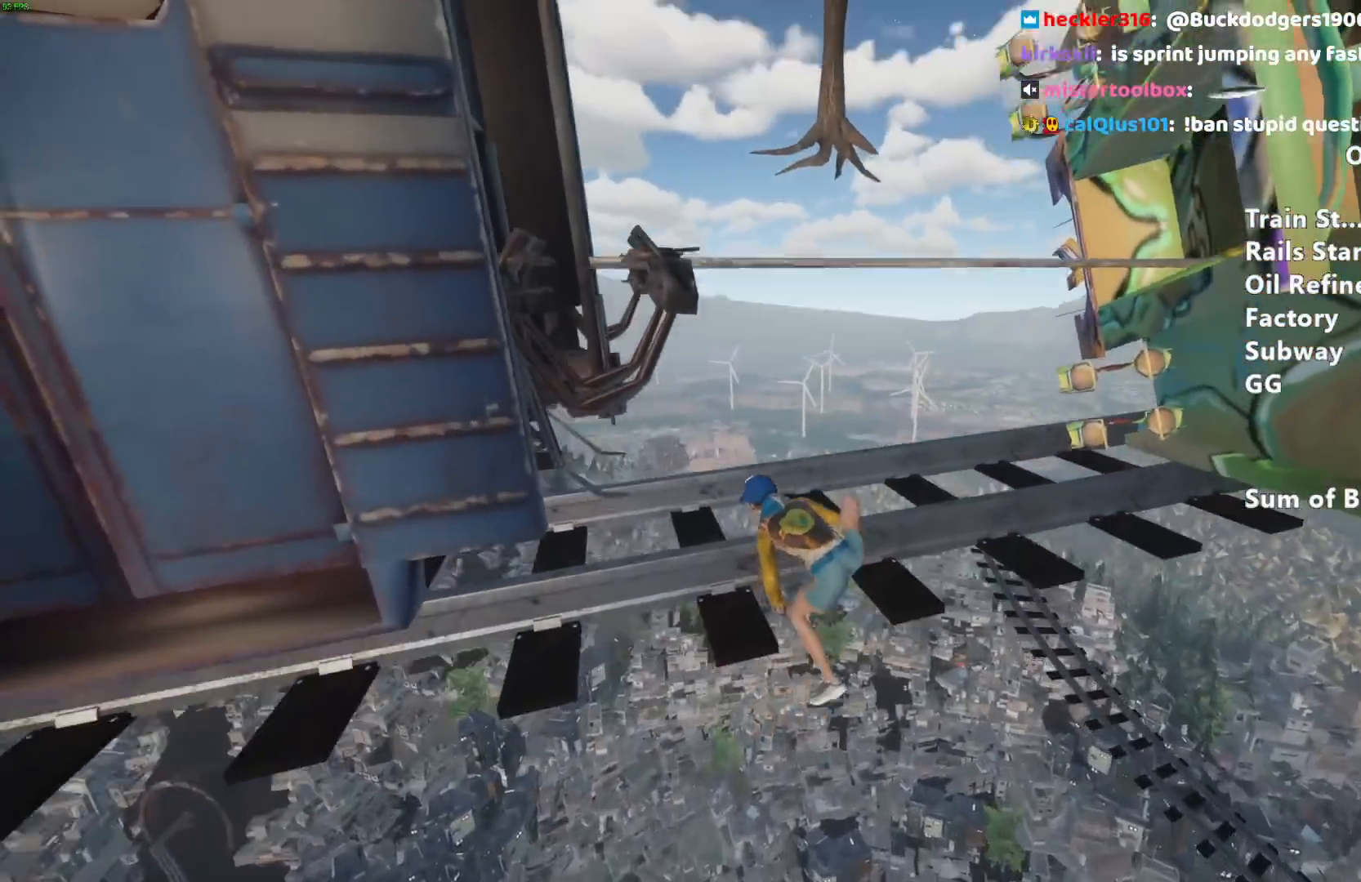
Gameplay with keyboard and mouse; each line is a JSON object with the keys and mouse buttons held at the frame after it. "events" lists presses ("down") and releases ("up") of "a", "alt", "ctrl", "d", "s", "shift", "space", "w", "mouse_left" and "mouse_right" between this image and that frame as [ms after this image, input, new state], when the widget could be followed in between. "mouse_left", "mouse_right" = the "left", "right" buttons of the "mouse" list. No other keys are recorded. Mouse movement is not recorded.
{"keys": ["shift", "w"], "mouse": [], "events": [[183, "space", "down"], [267, "space", "up"], [367, "w", "down"], [417, "space", "down"], [500, "space", "up"]]}
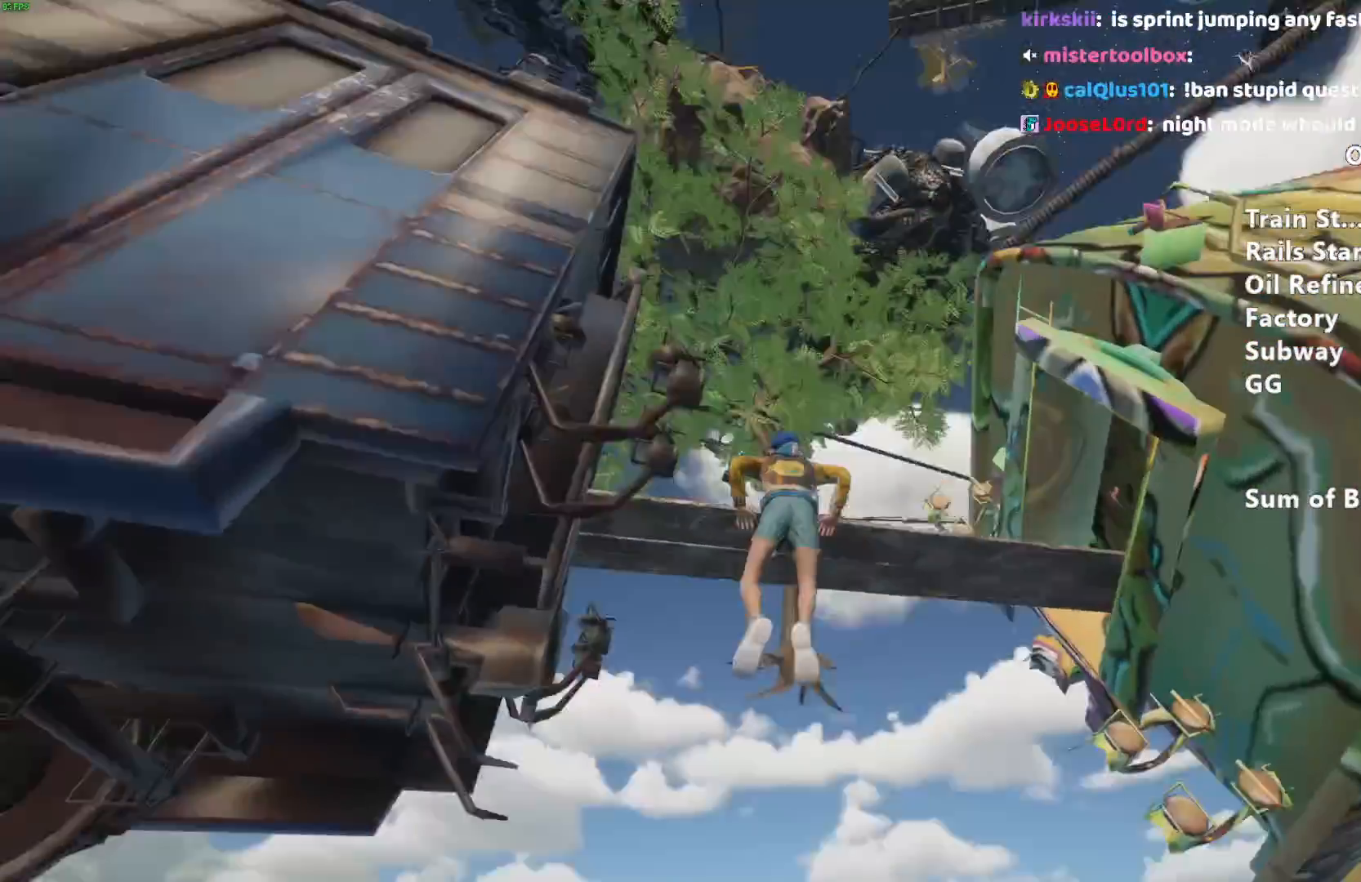
{"keys": ["shift", "w"], "mouse": [], "events": [[100, "space", "down"], [183, "space", "up"]]}
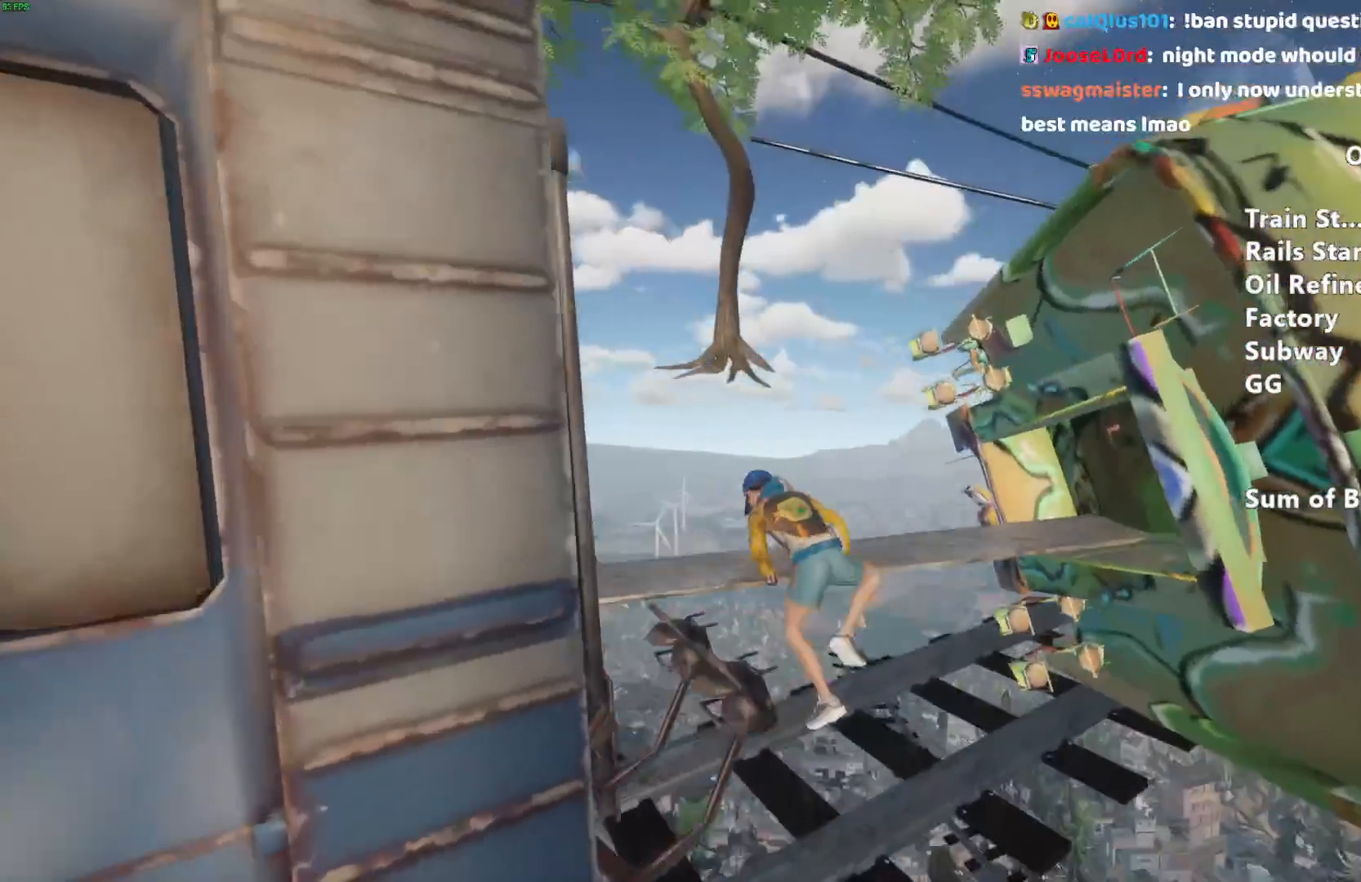
{"keys": ["shift", "w"], "mouse": [], "events": []}
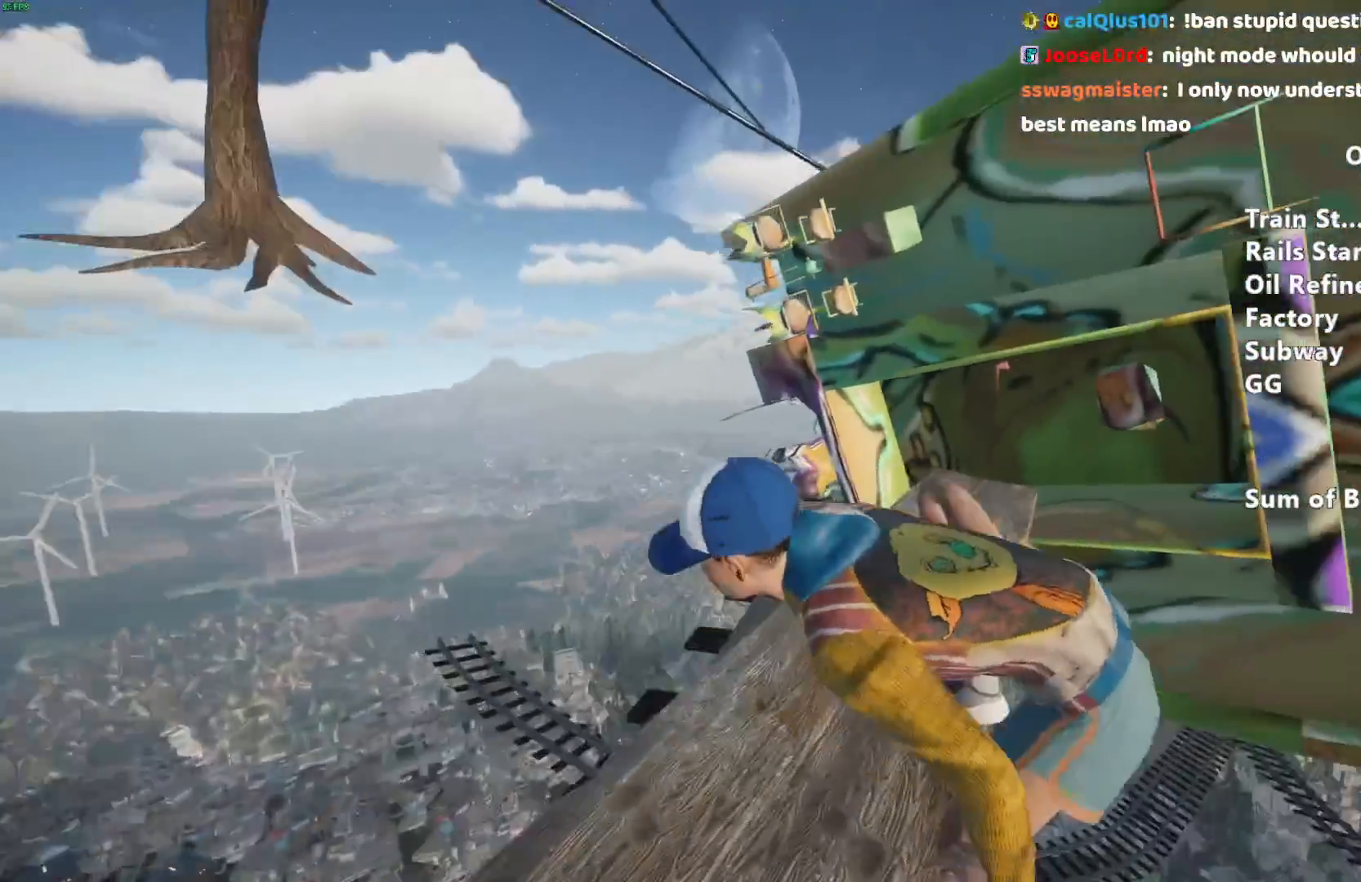
{"keys": ["shift", "w"], "mouse": [], "events": [[183, "space", "down"], [267, "space", "up"], [367, "space", "down"], [417, "space", "up"]]}
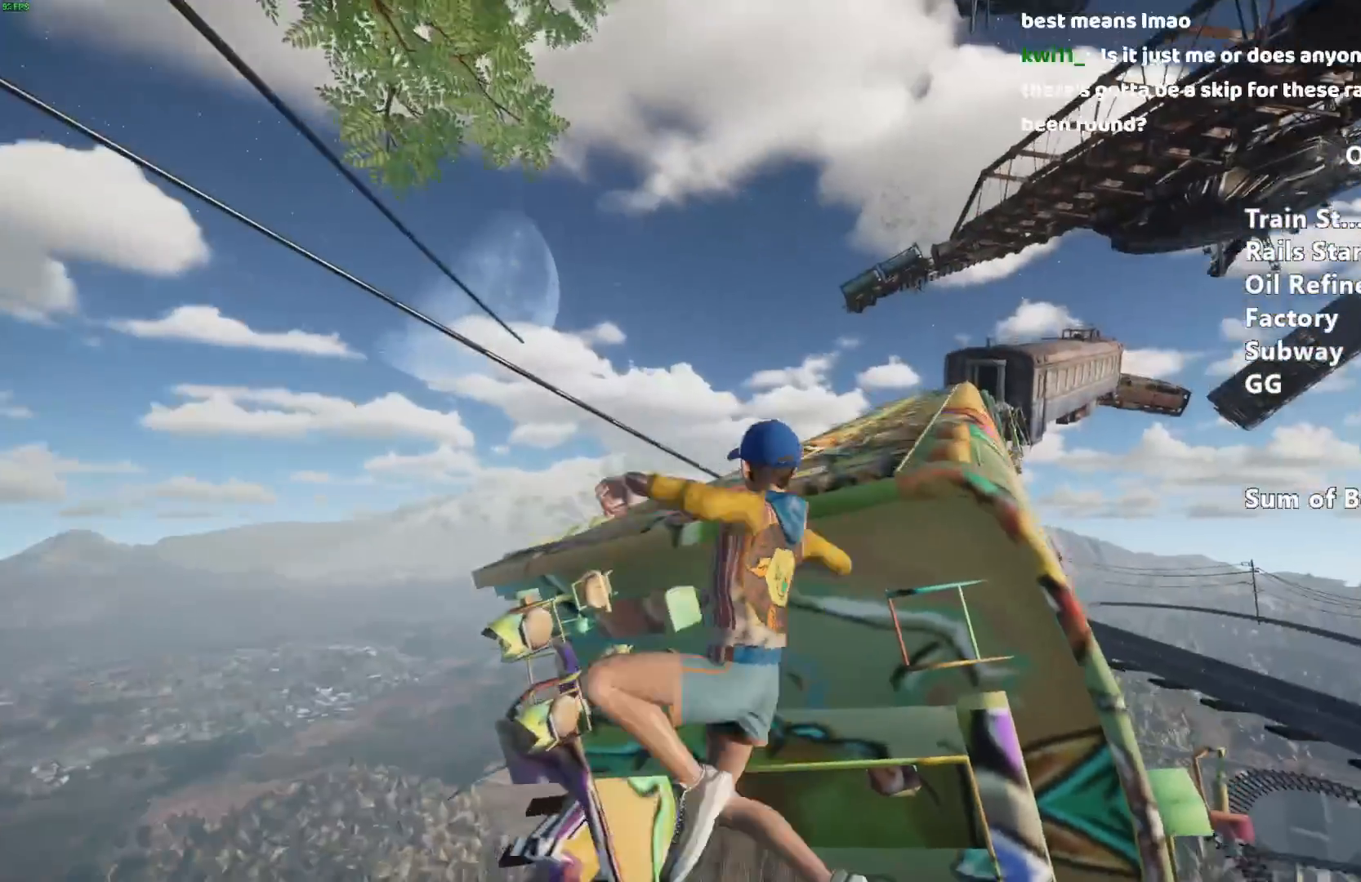
{"keys": ["shift", "w"], "mouse": [], "events": [[50, "space", "down"], [150, "space", "up"], [233, "space", "down"], [333, "space", "up"]]}
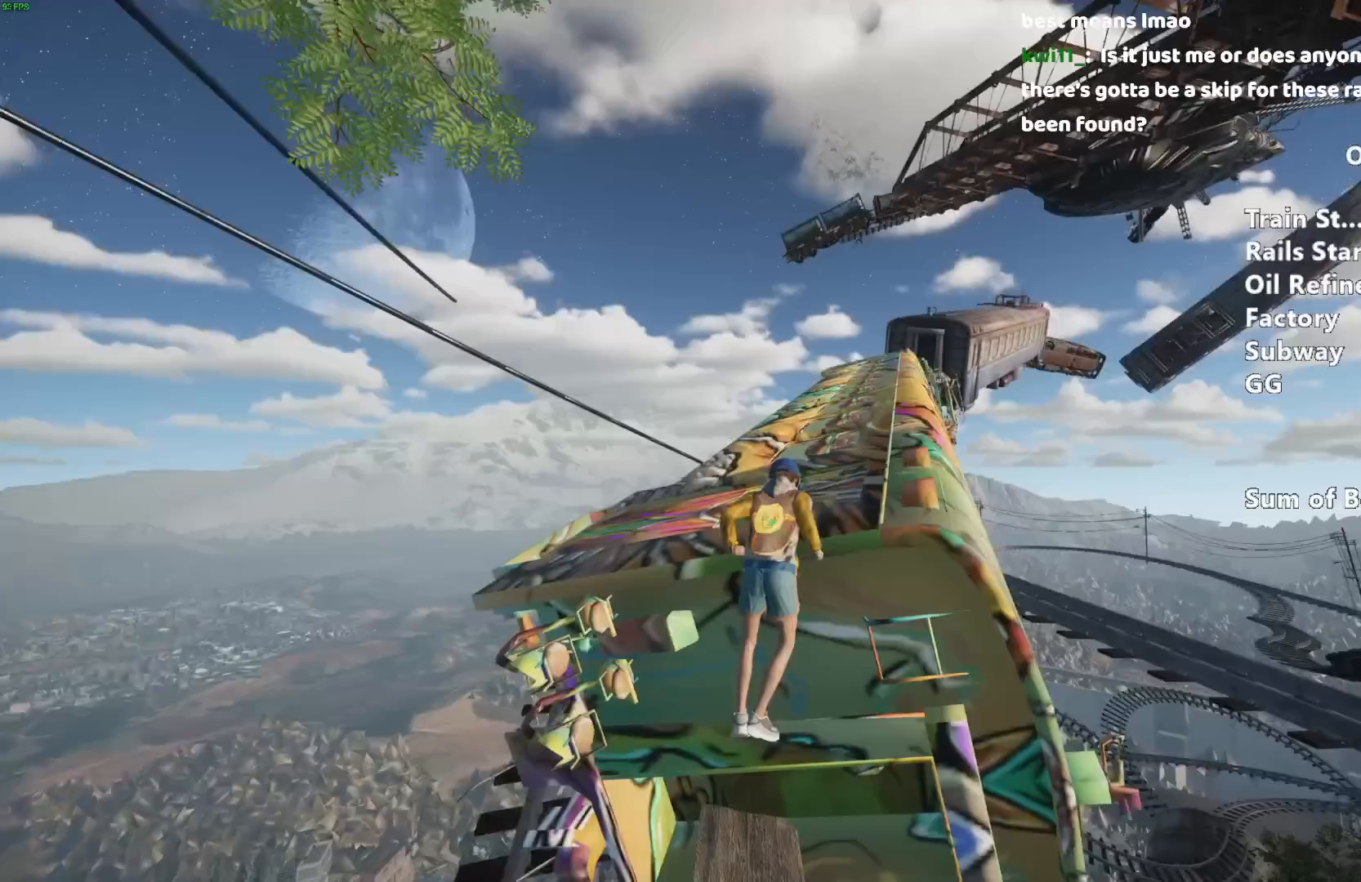
{"keys": ["shift", "w"], "mouse": [], "events": []}
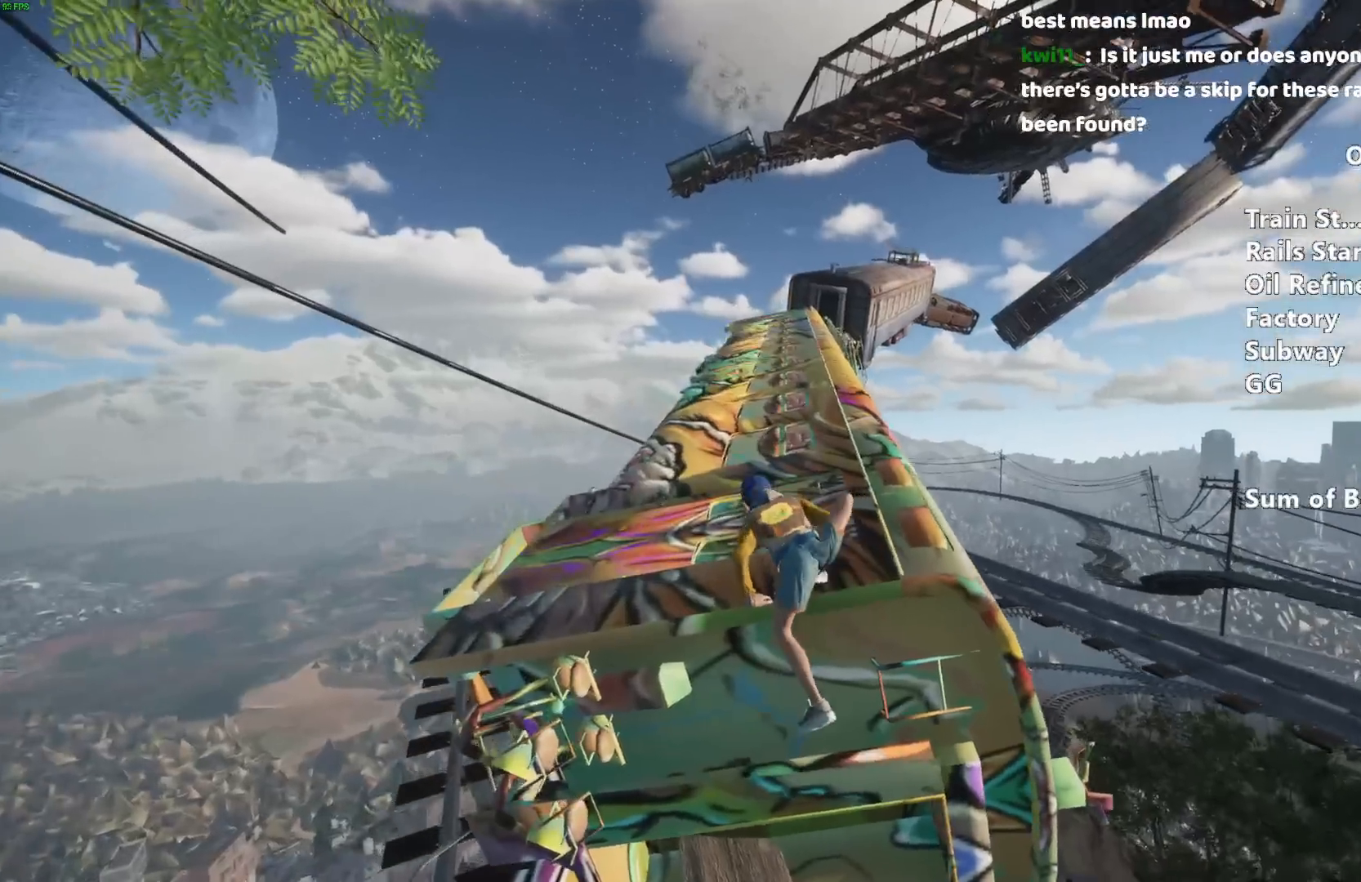
{"keys": ["shift", "w"], "mouse": [], "events": []}
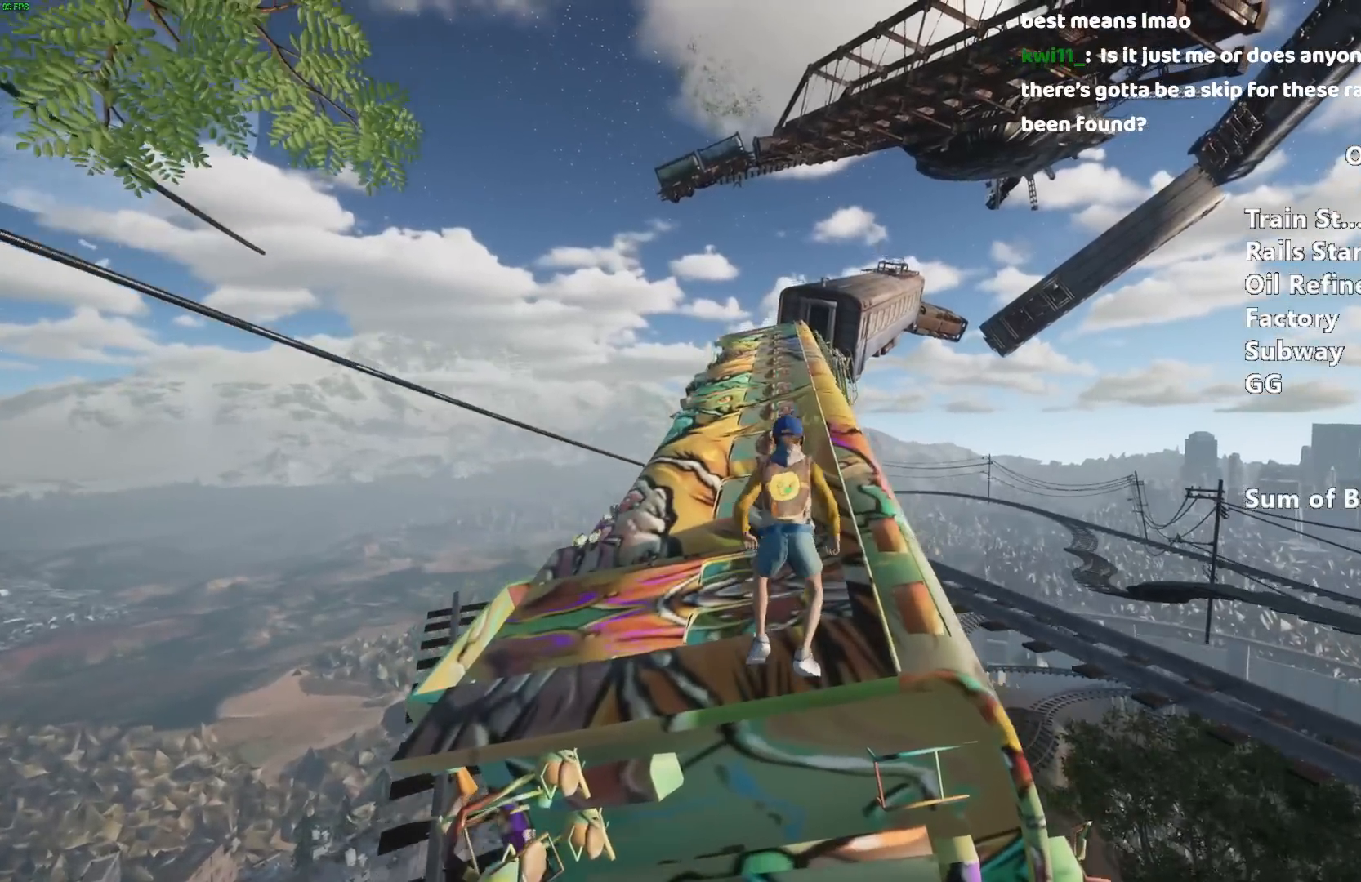
{"keys": ["shift", "w"], "mouse": [], "events": []}
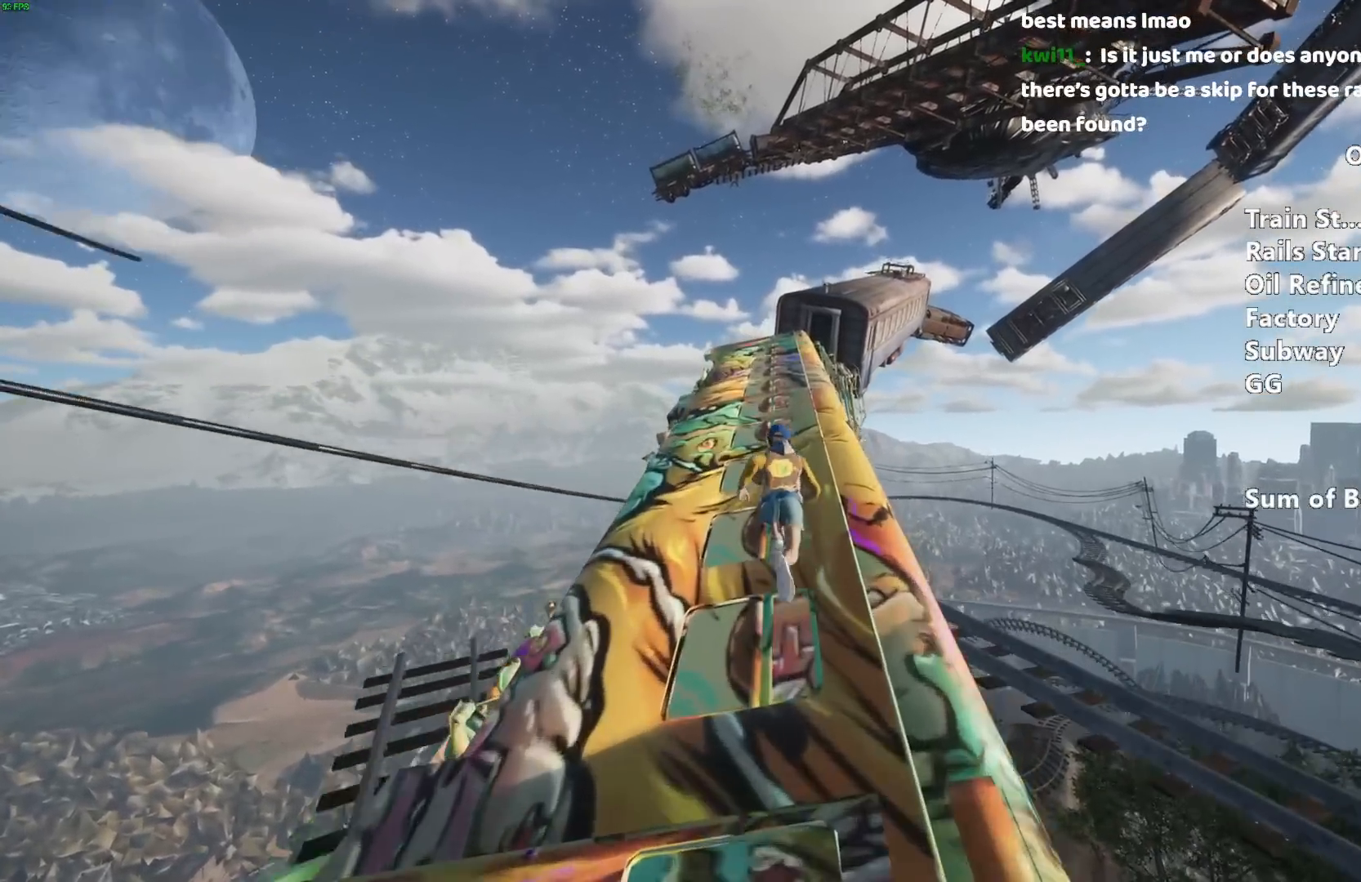
{"keys": ["shift", "w"], "mouse": [], "events": []}
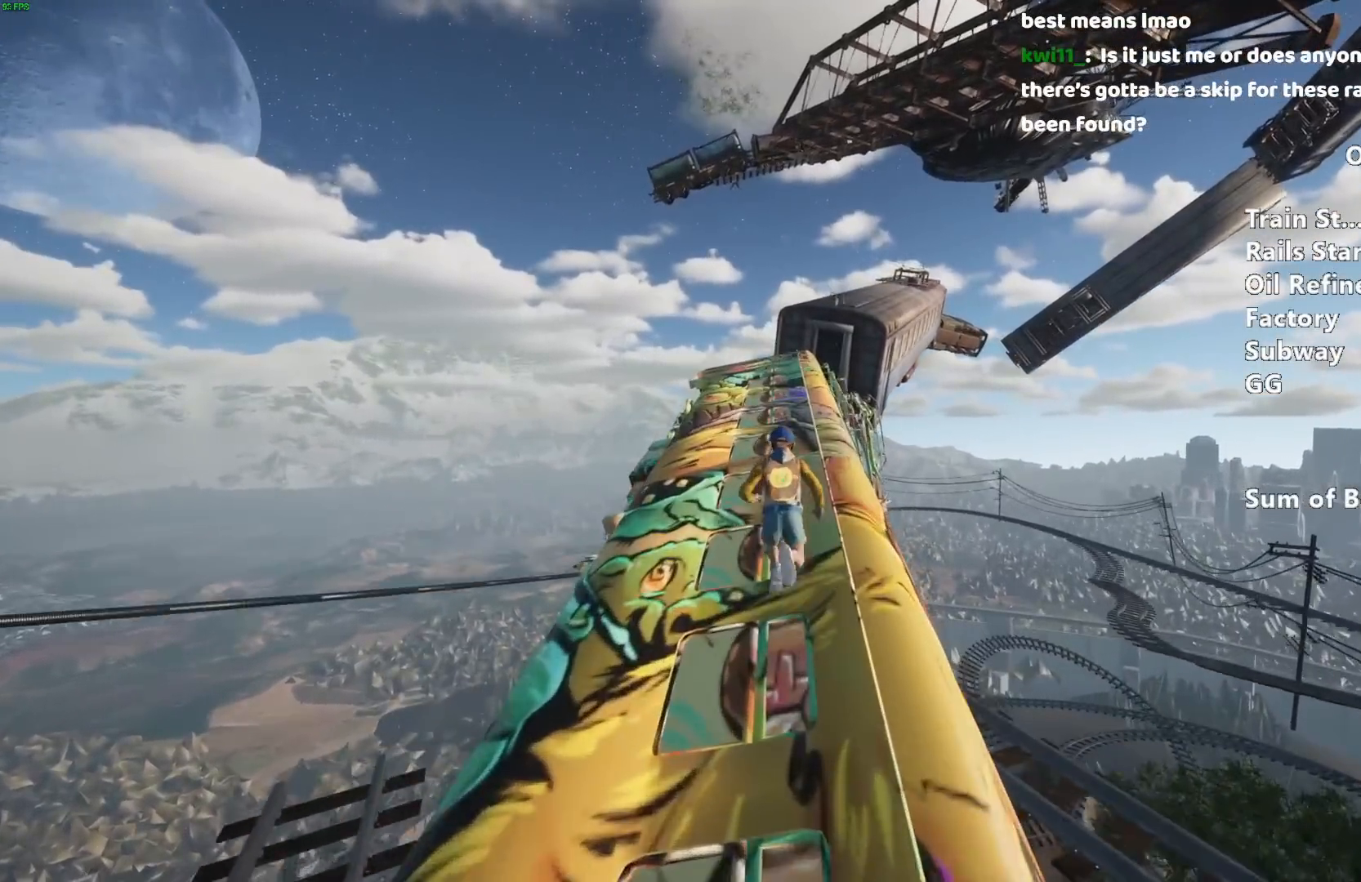
{"keys": ["shift", "w"], "mouse": [], "events": []}
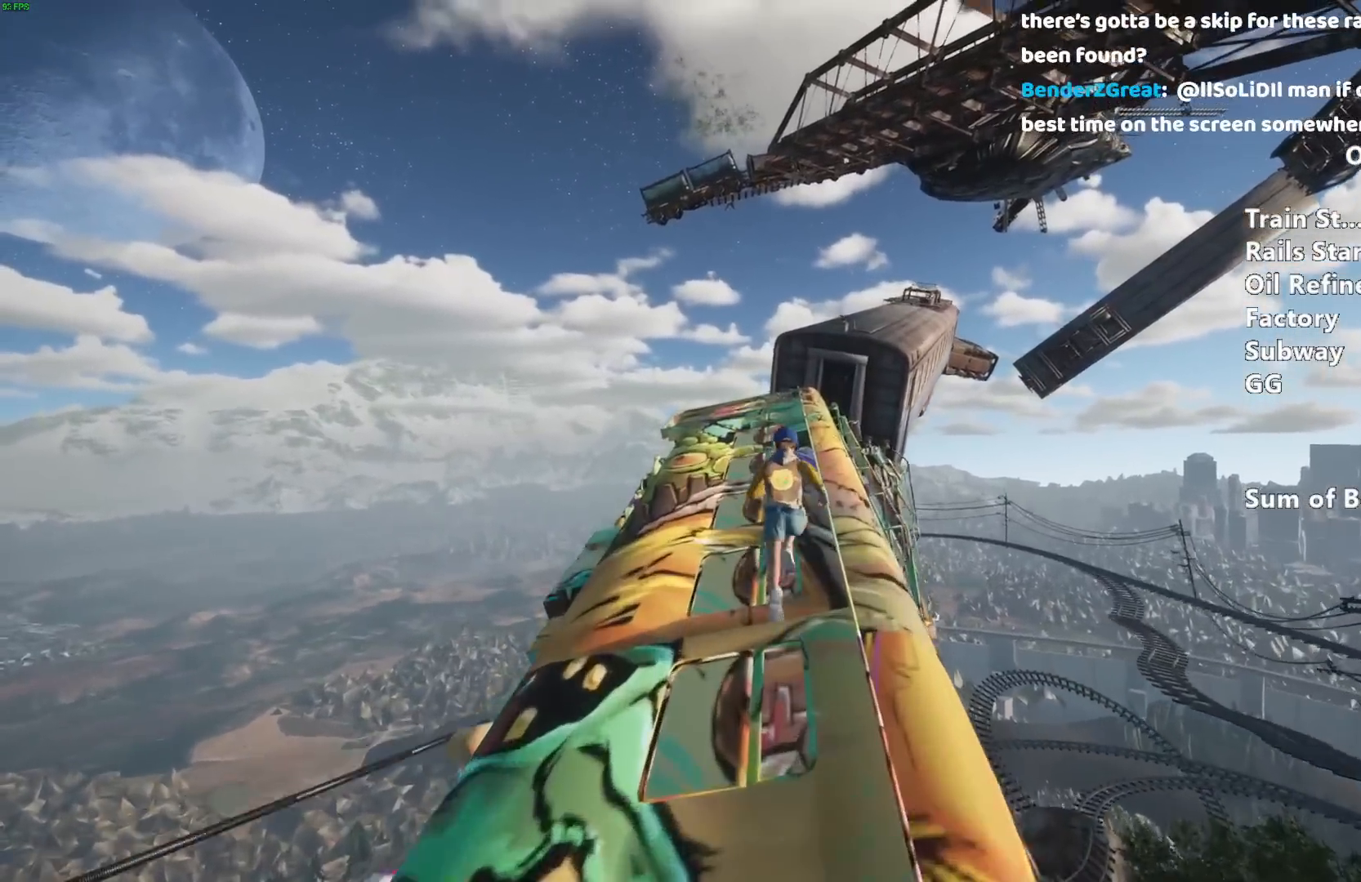
{"keys": ["shift", "w"], "mouse": [], "events": []}
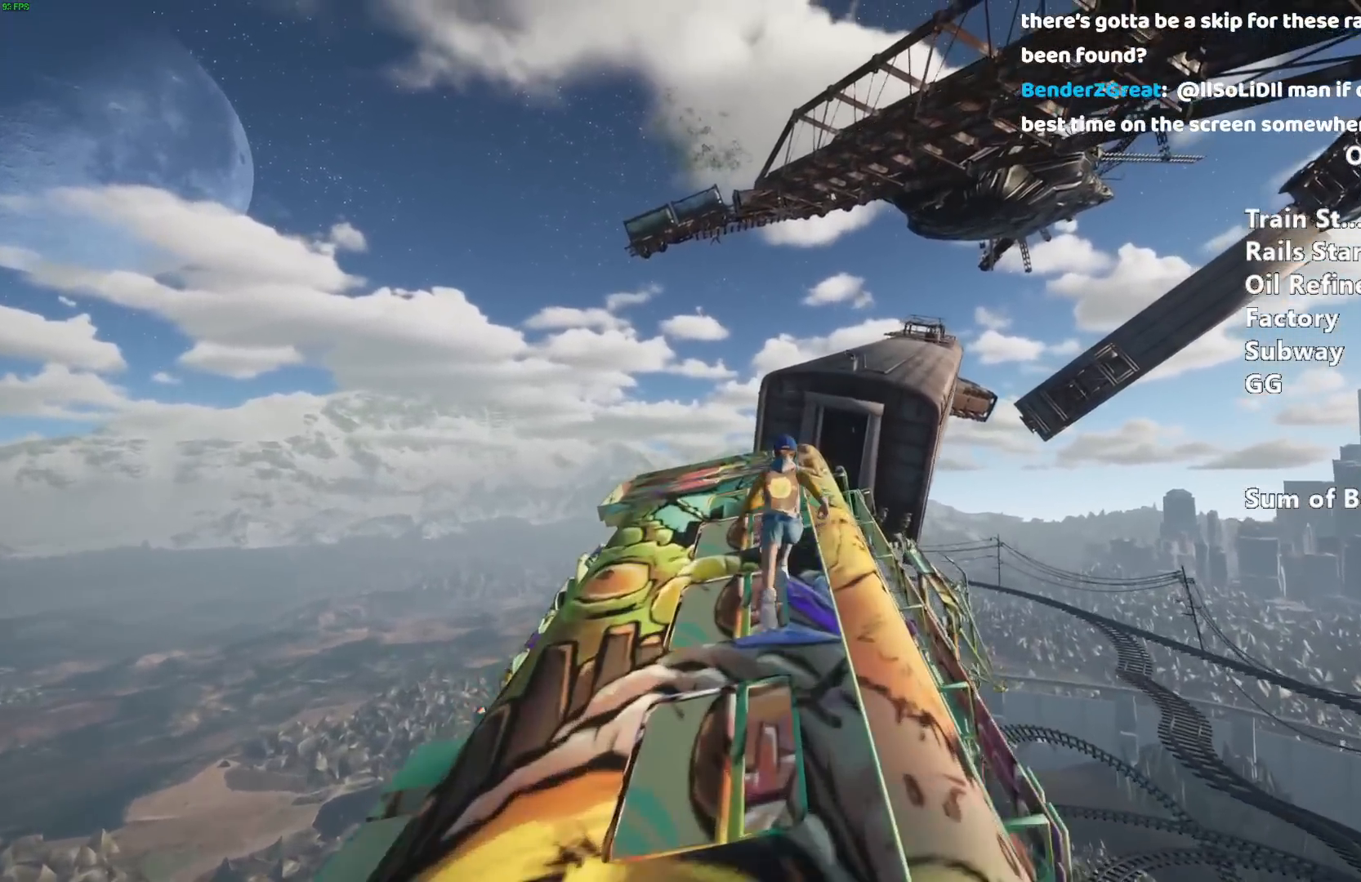
{"keys": ["shift", "w"], "mouse": [], "events": []}
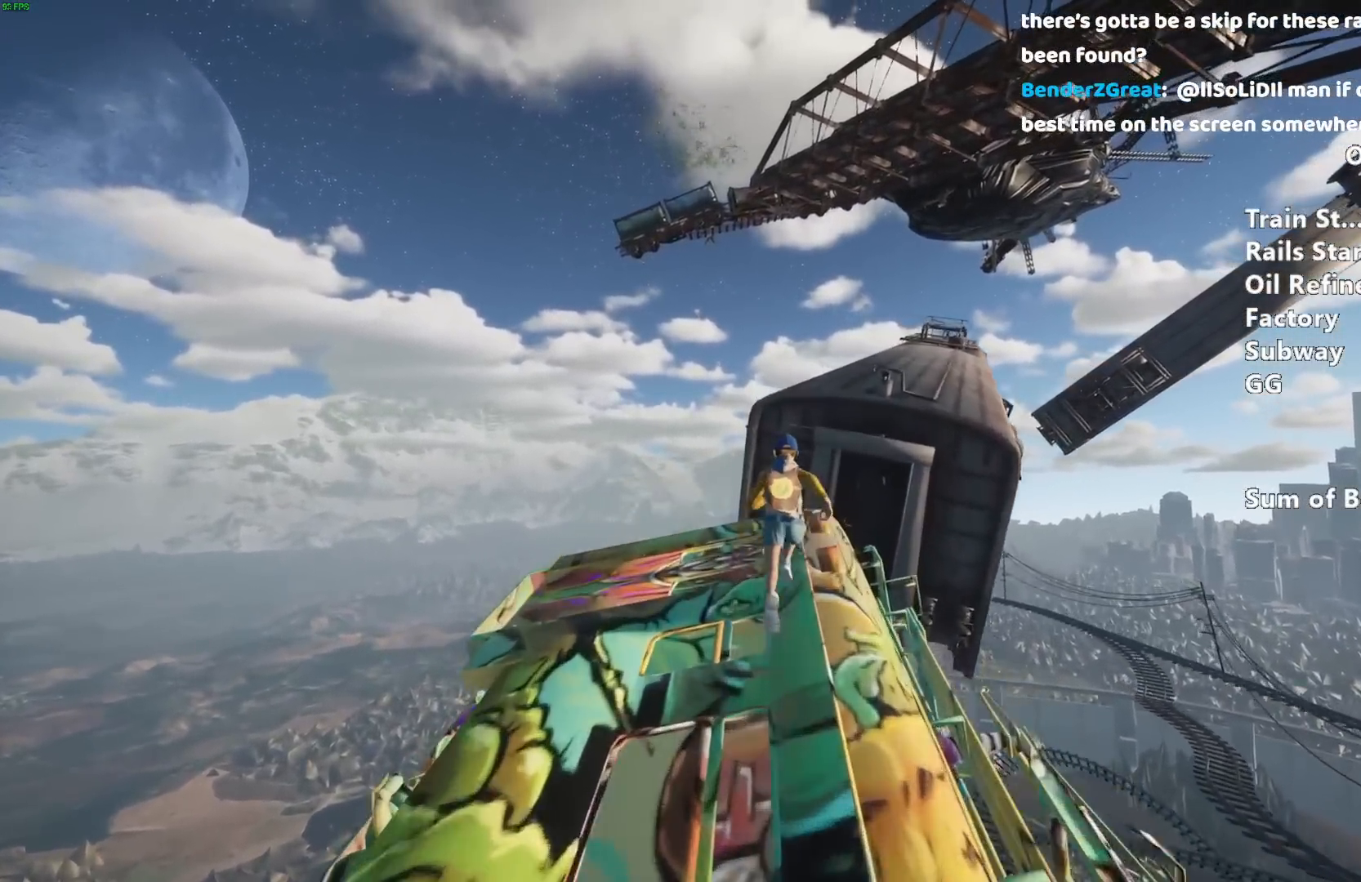
{"keys": ["shift", "space", "w"], "mouse": [], "events": [[267, "space", "down"], [367, "space", "up"], [450, "space", "down"]]}
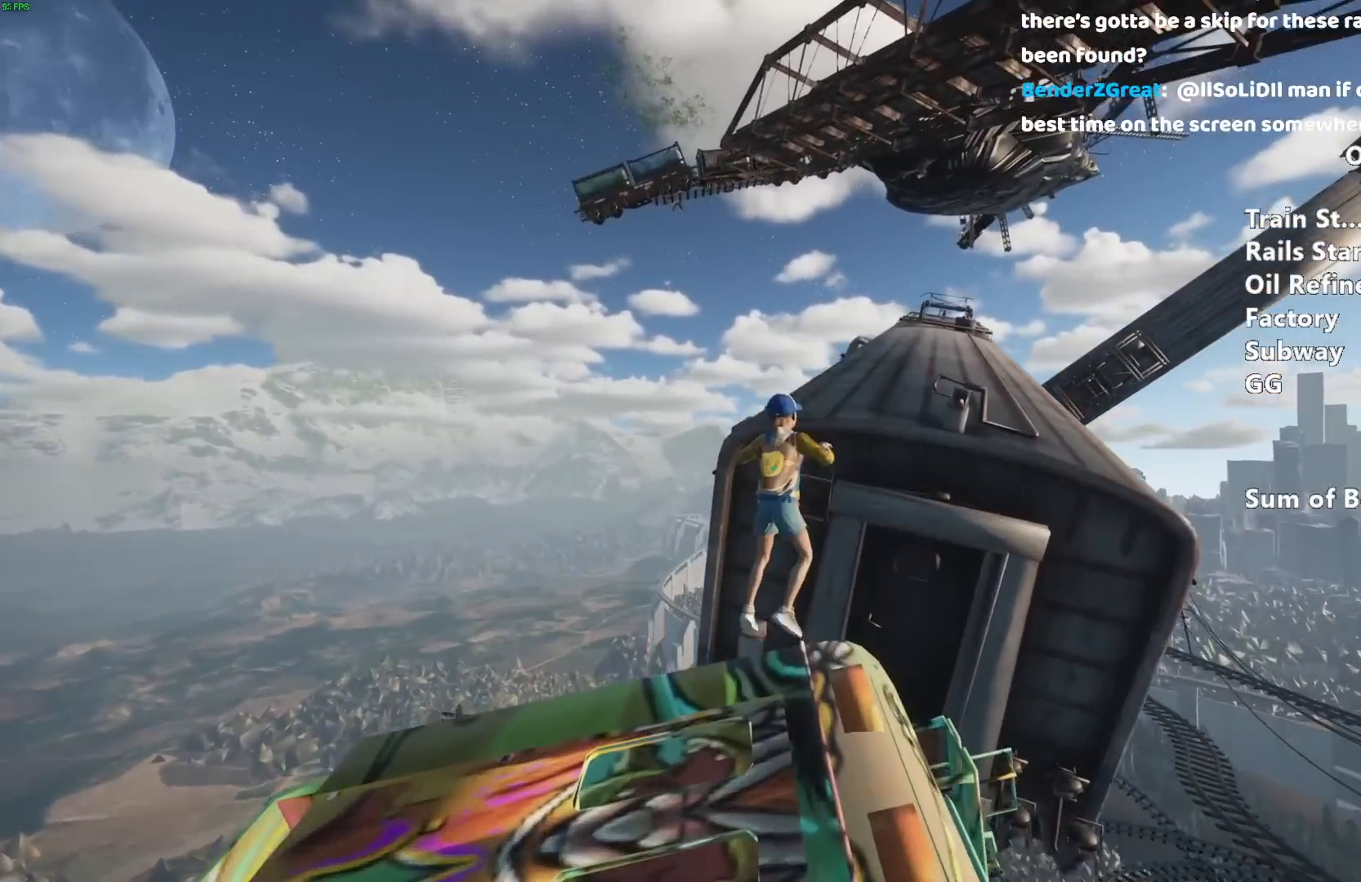
{"keys": ["shift", "w"], "mouse": [], "events": [[100, "space", "up"], [200, "space", "down"], [283, "space", "up"]]}
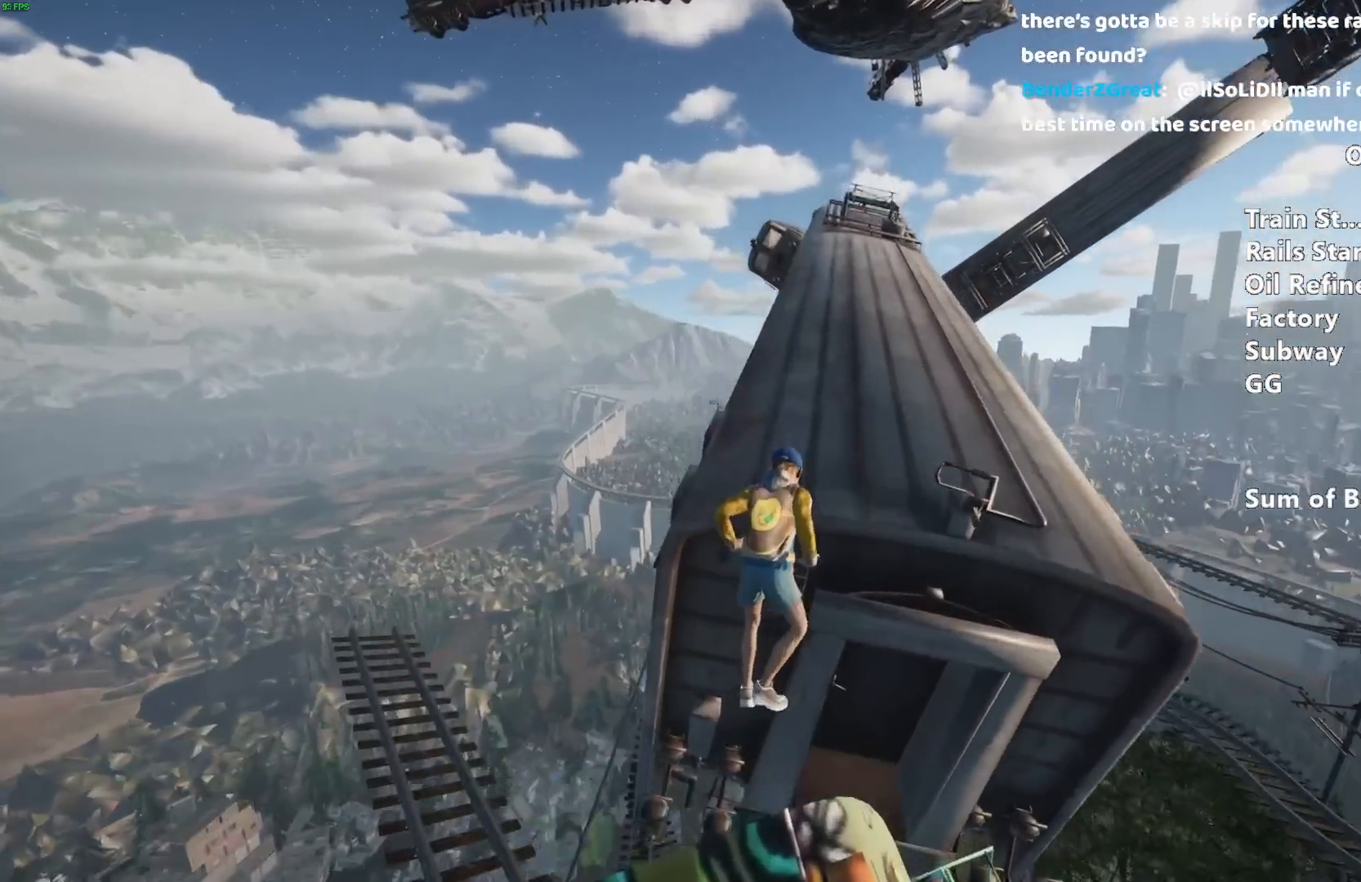
{"keys": ["shift", "w"], "mouse": [], "events": []}
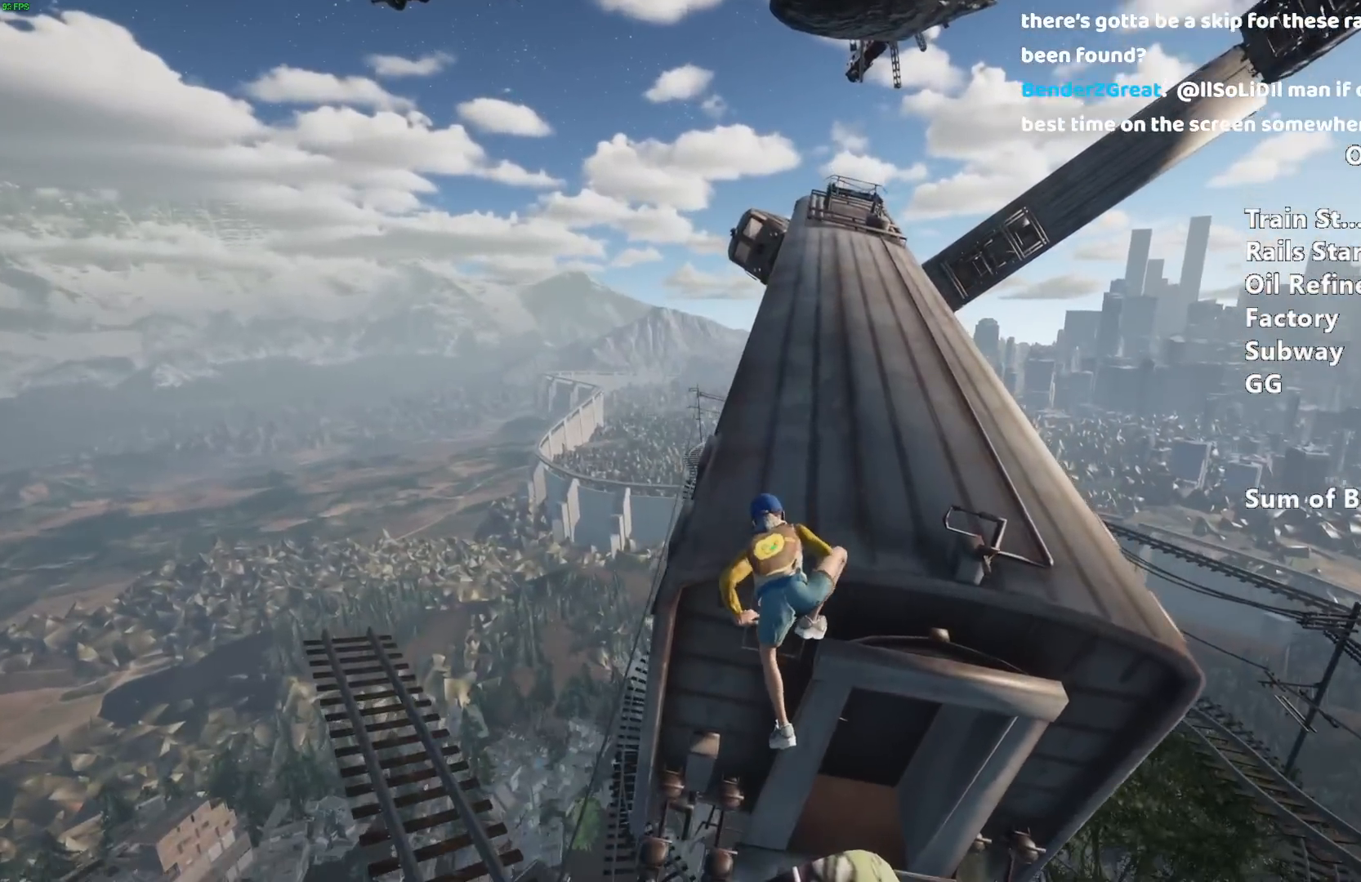
{"keys": ["shift", "w"], "mouse": [], "events": []}
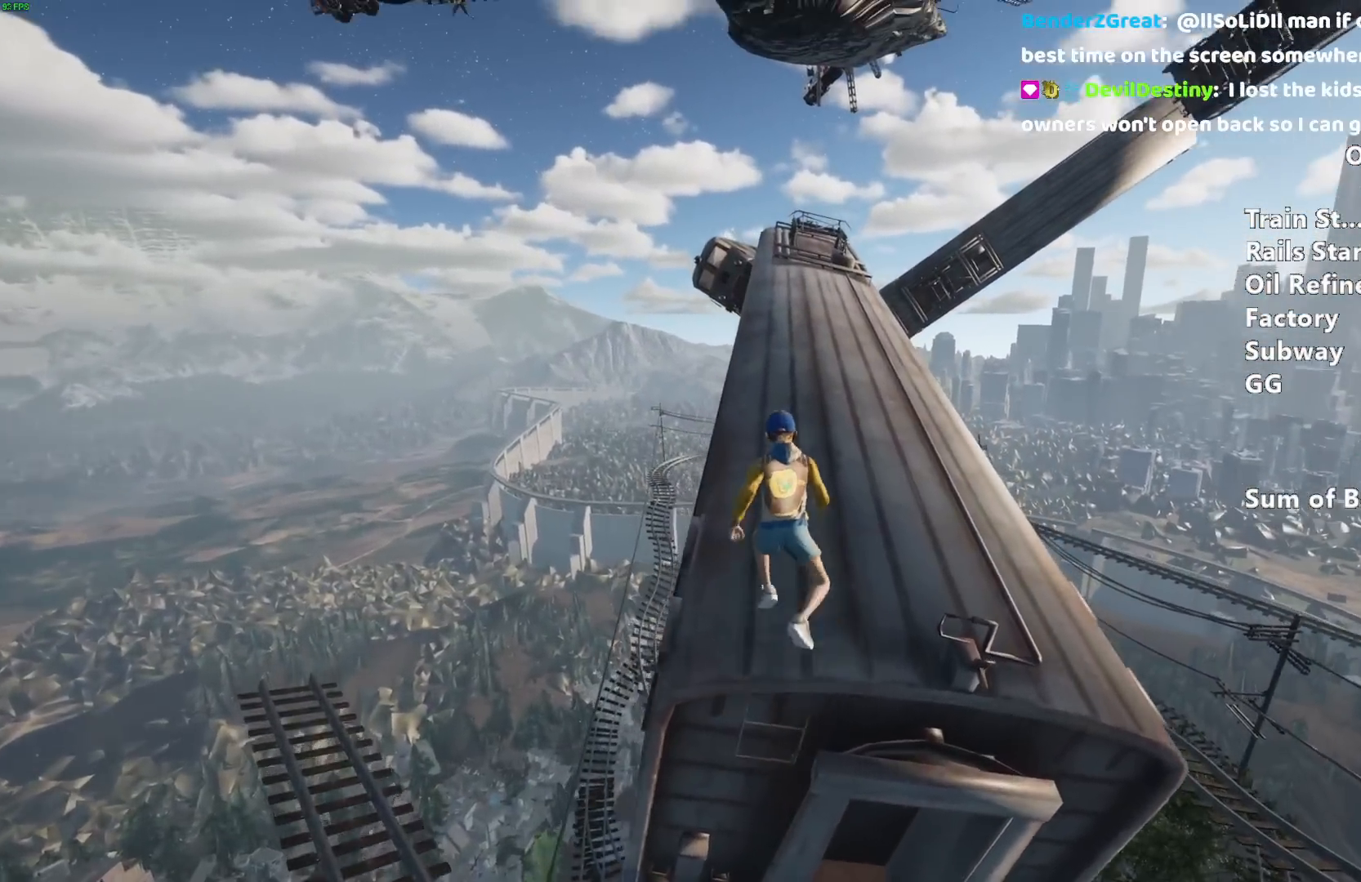
{"keys": ["shift", "w"], "mouse": [], "events": []}
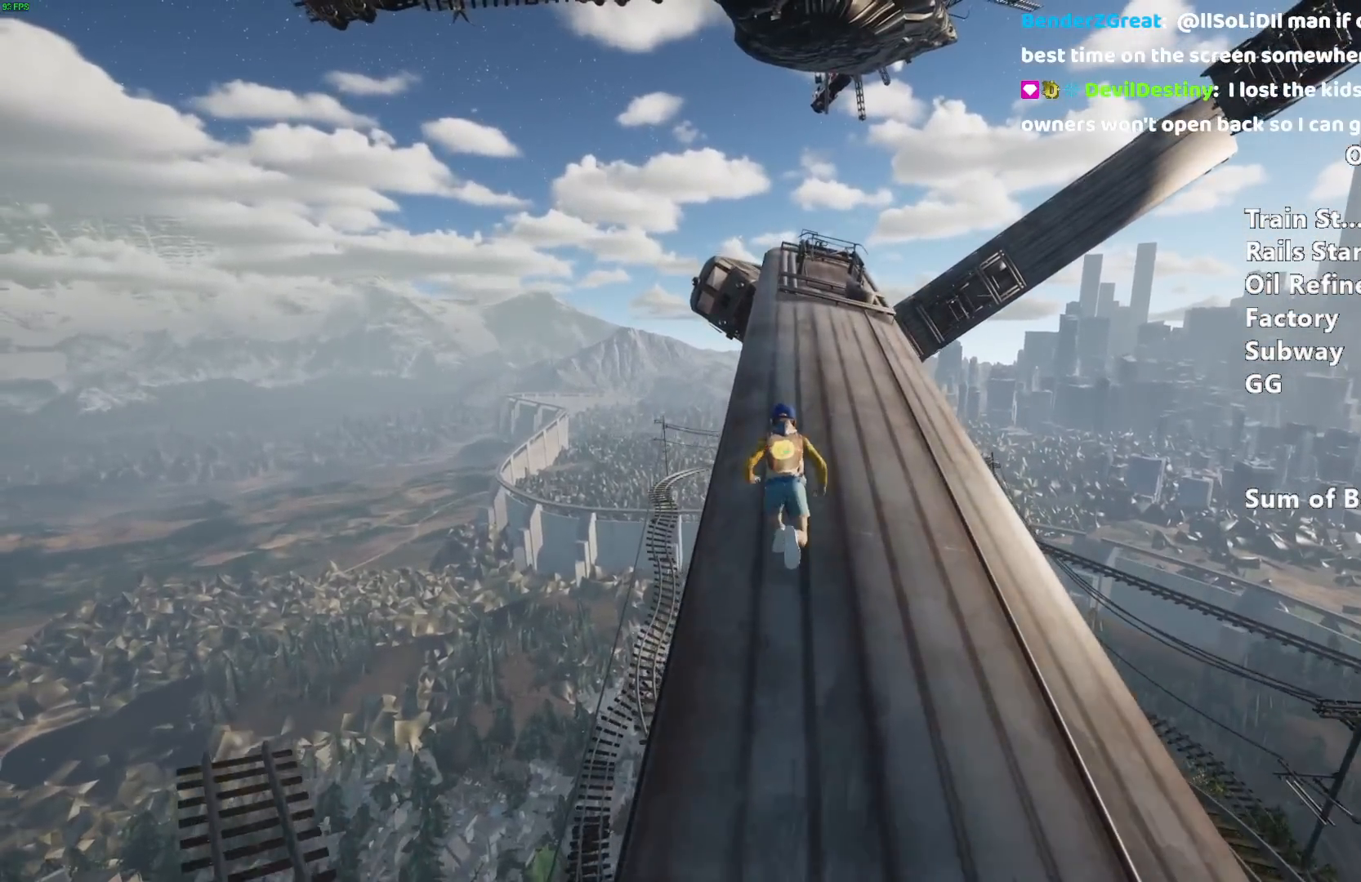
{"keys": ["shift", "w"], "mouse": [], "events": []}
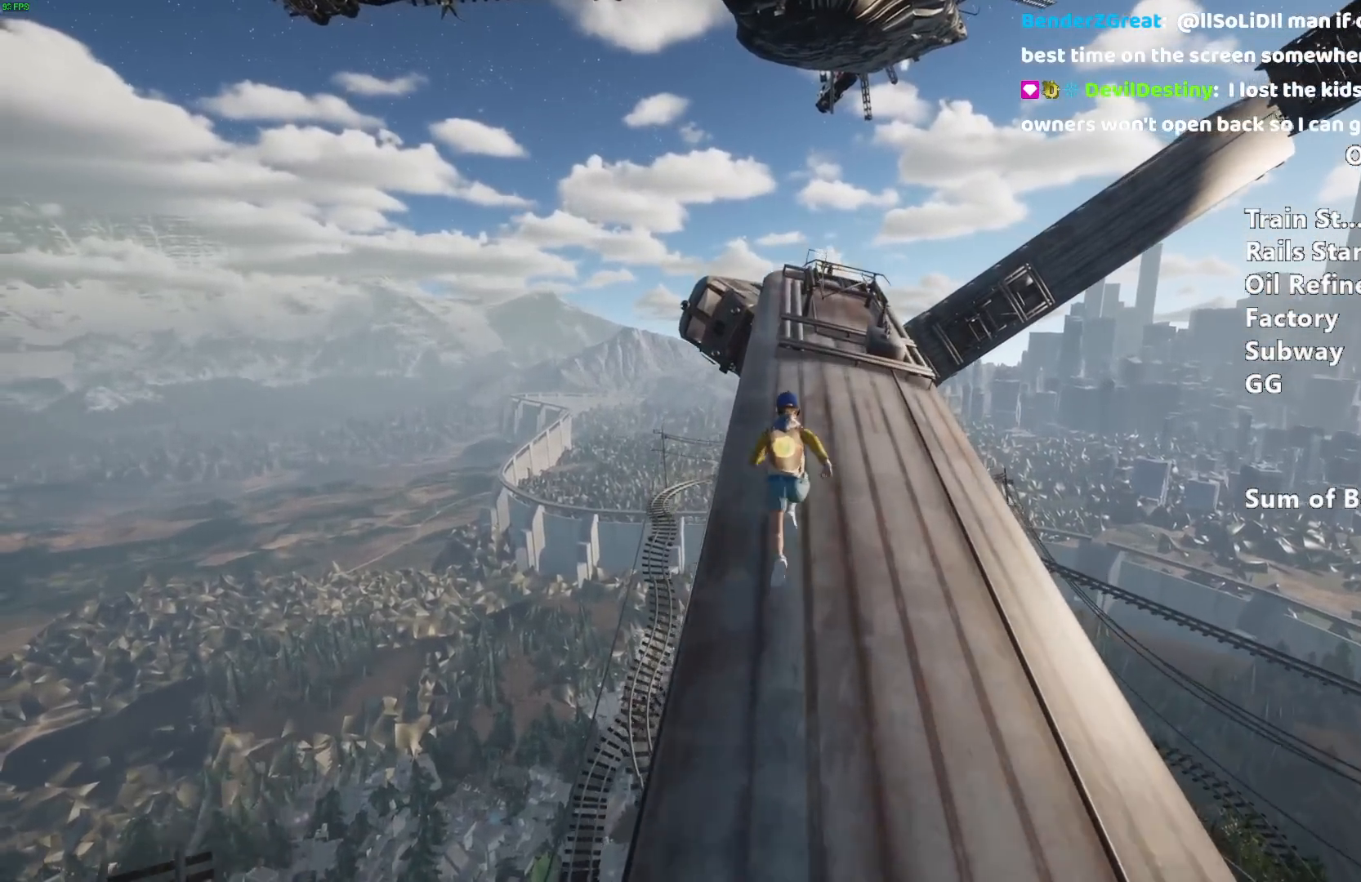
{"keys": ["shift", "w"], "mouse": [], "events": []}
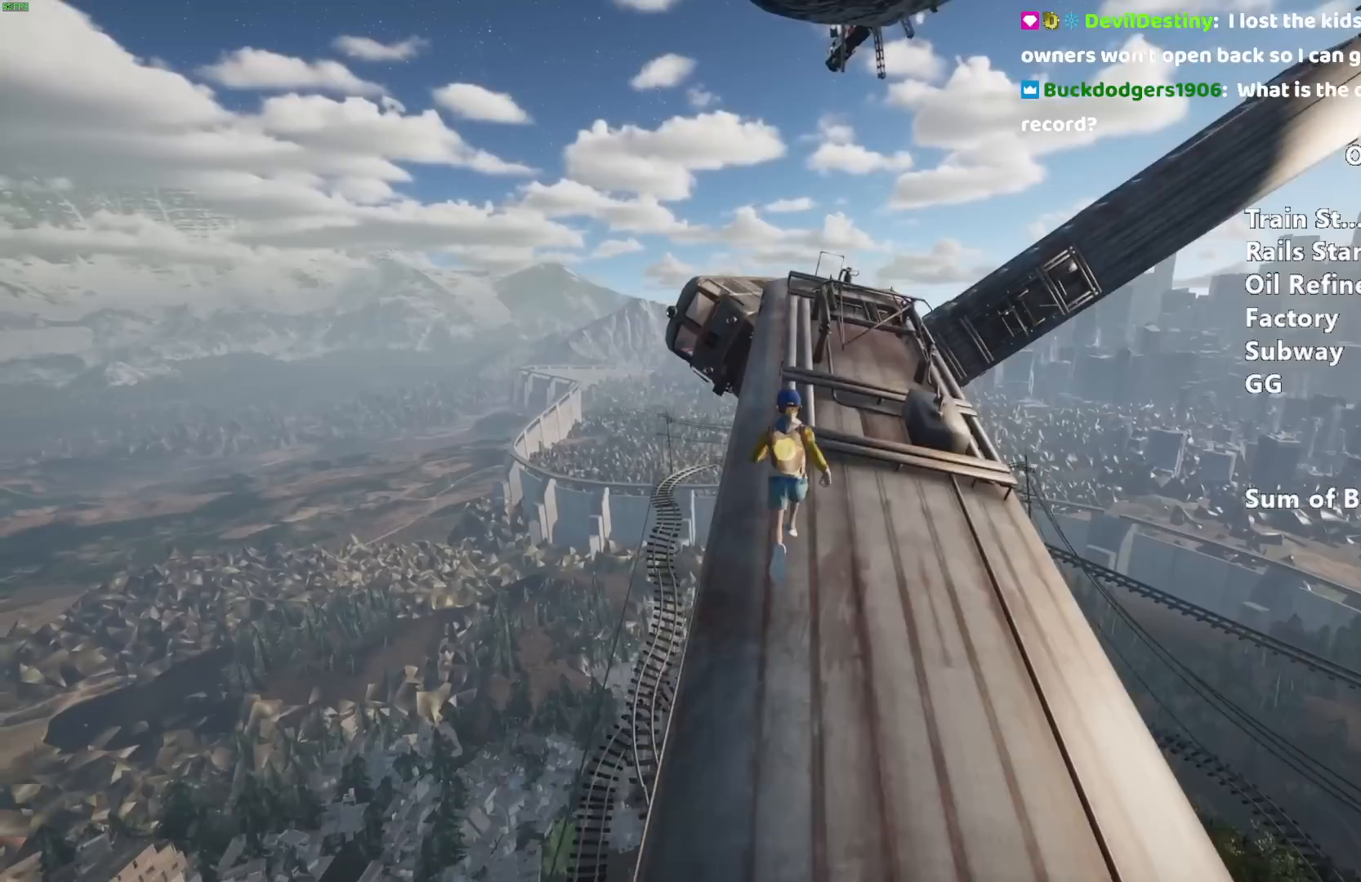
{"keys": ["shift", "w"], "mouse": [], "events": []}
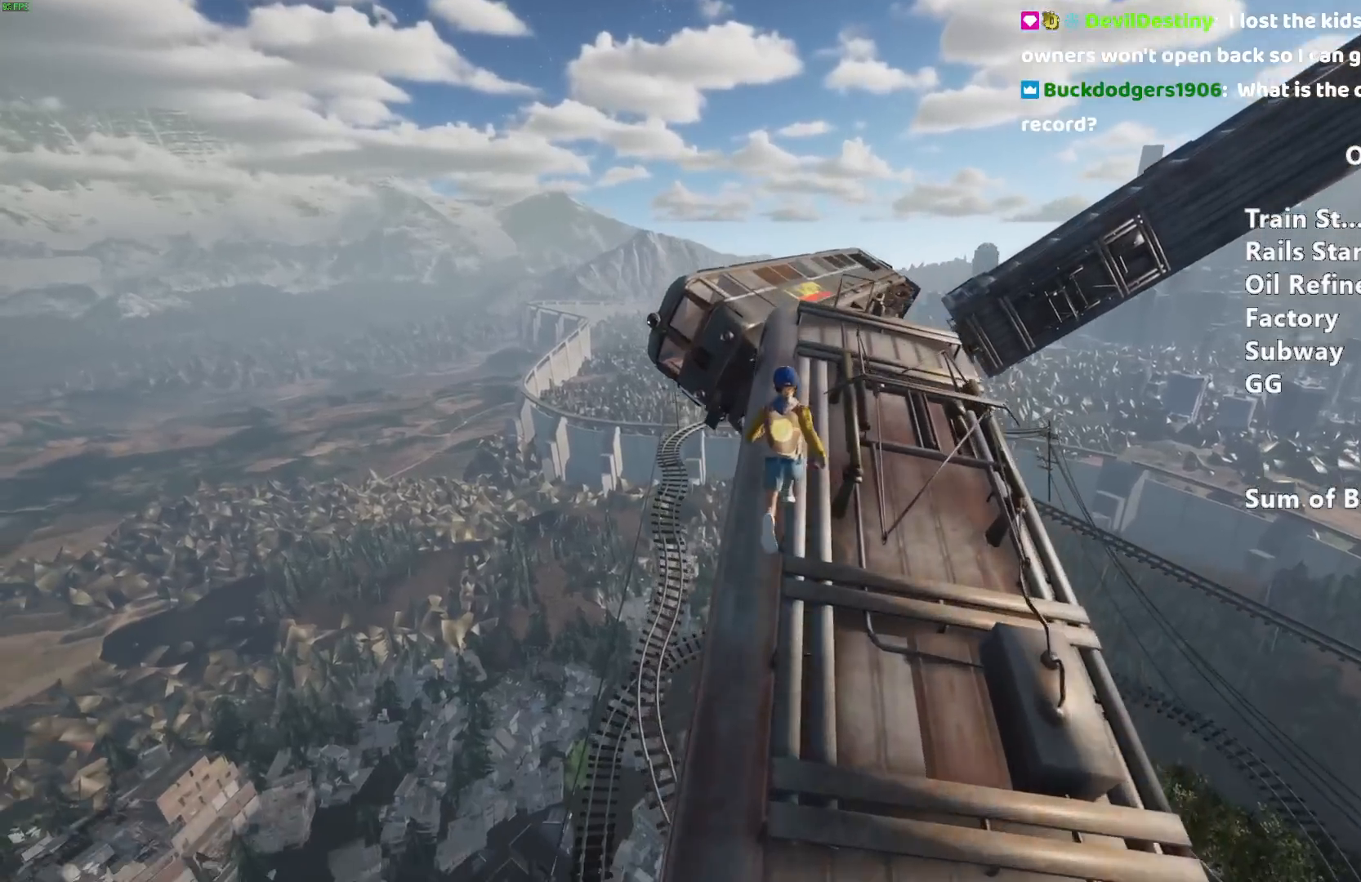
{"keys": ["shift", "space", "w"], "mouse": [], "events": [[483, "space", "down"]]}
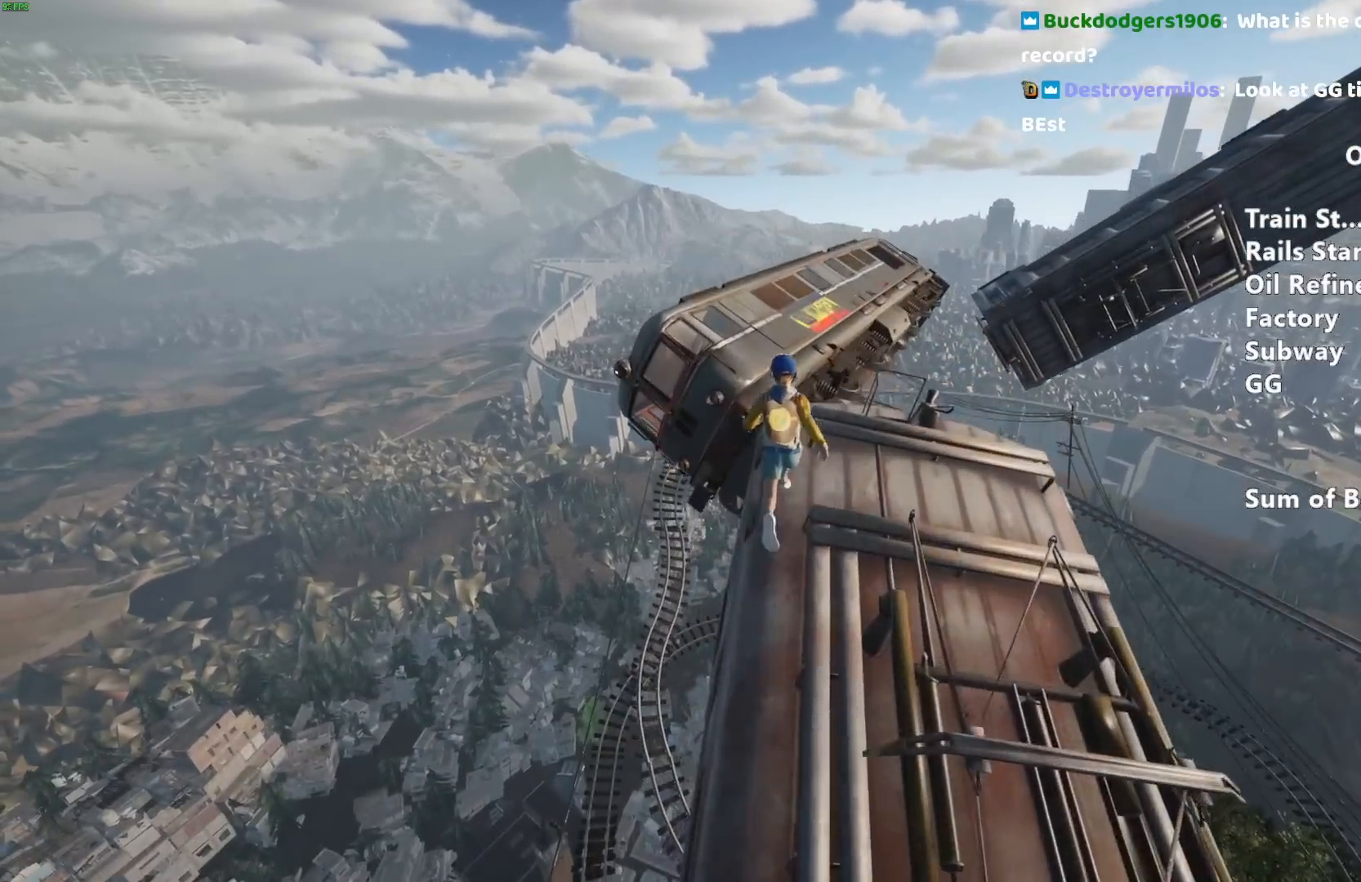
{"keys": ["shift", "w"], "mouse": [], "events": [[133, "space", "up"]]}
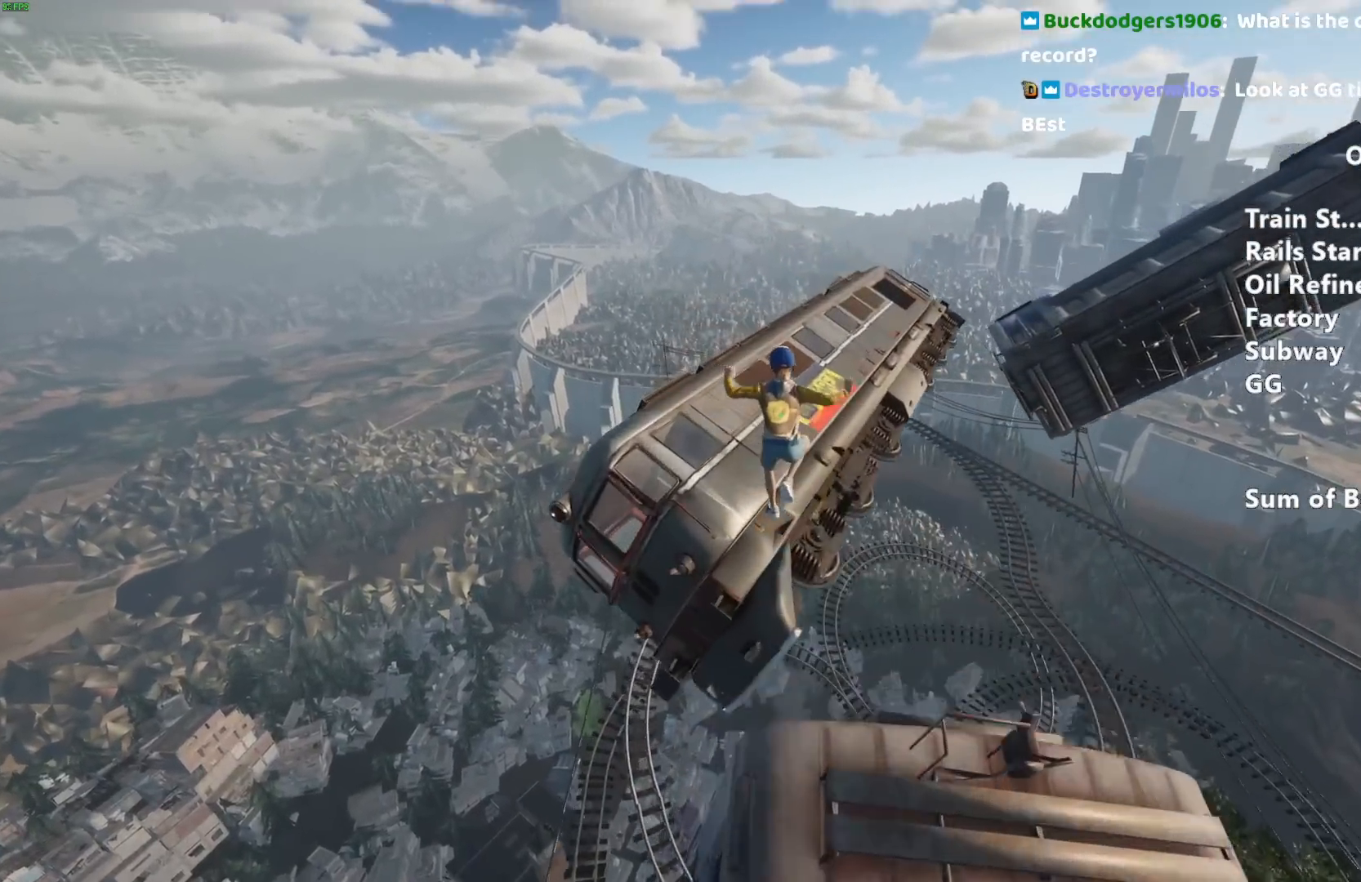
{"keys": ["shift", "w"], "mouse": [], "events": []}
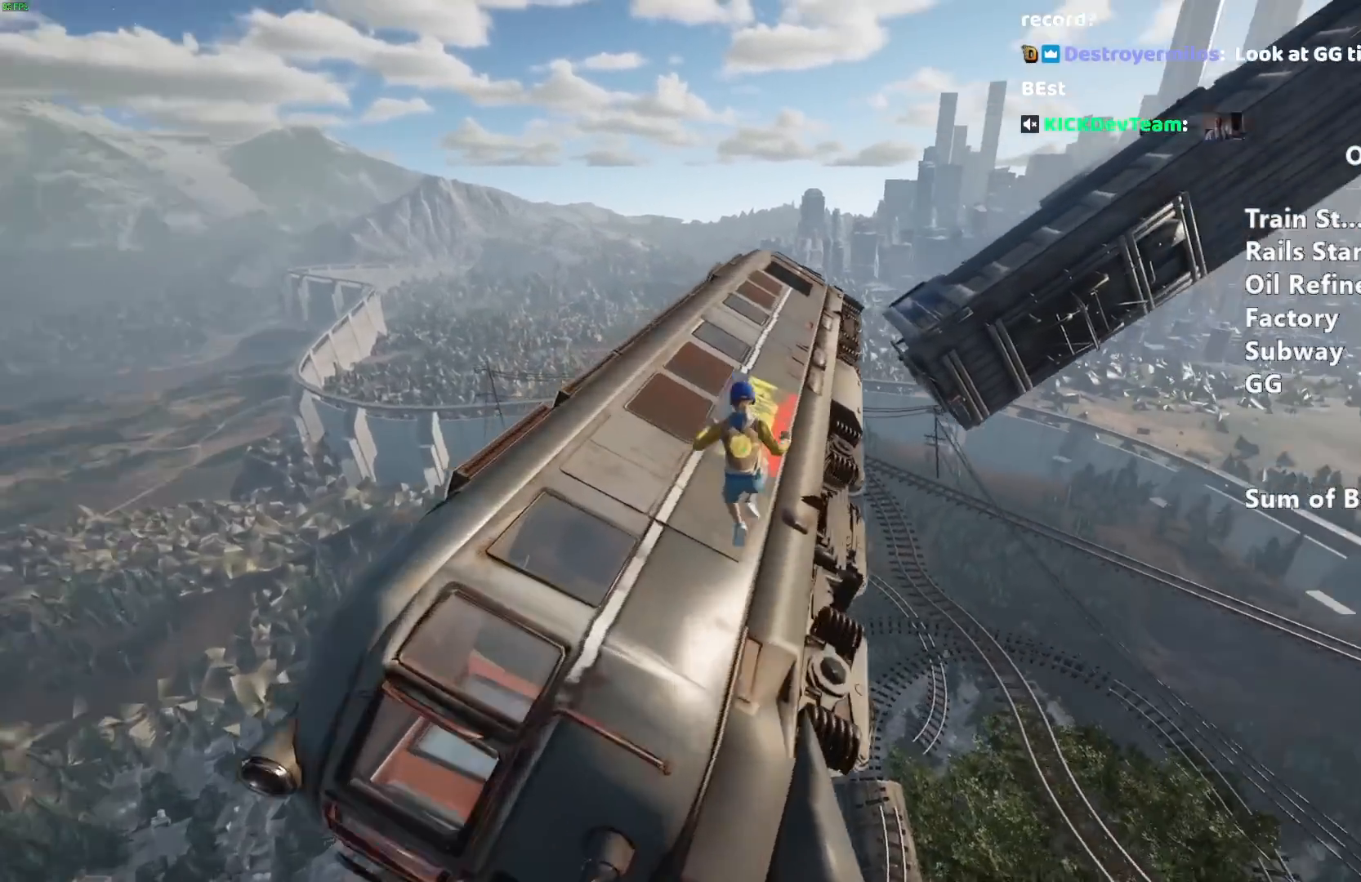
{"keys": ["a", "shift", "w"], "mouse": [], "events": [[450, "a", "down"]]}
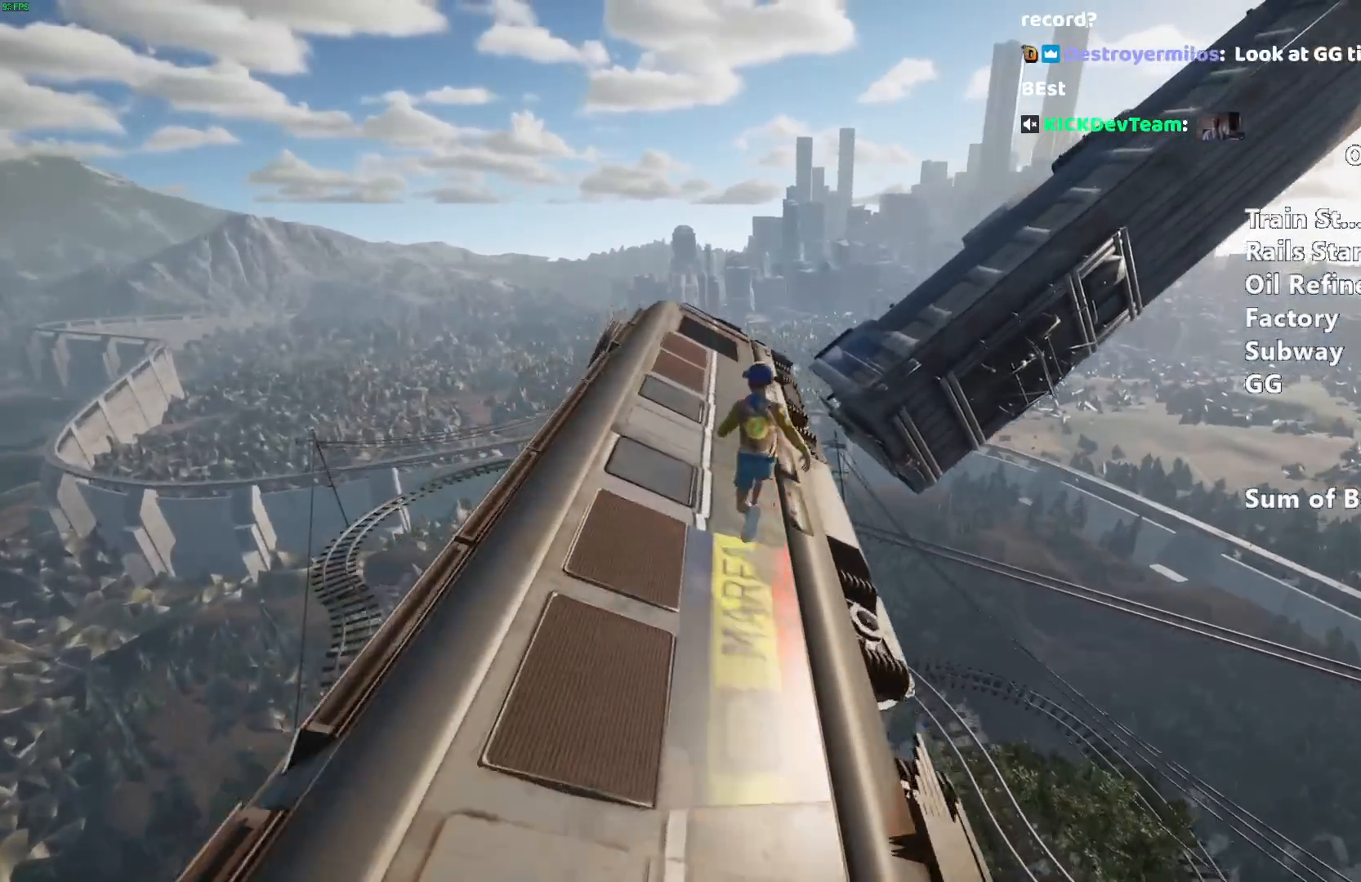
{"keys": ["shift", "w"], "mouse": [], "events": [[133, "a", "up"]]}
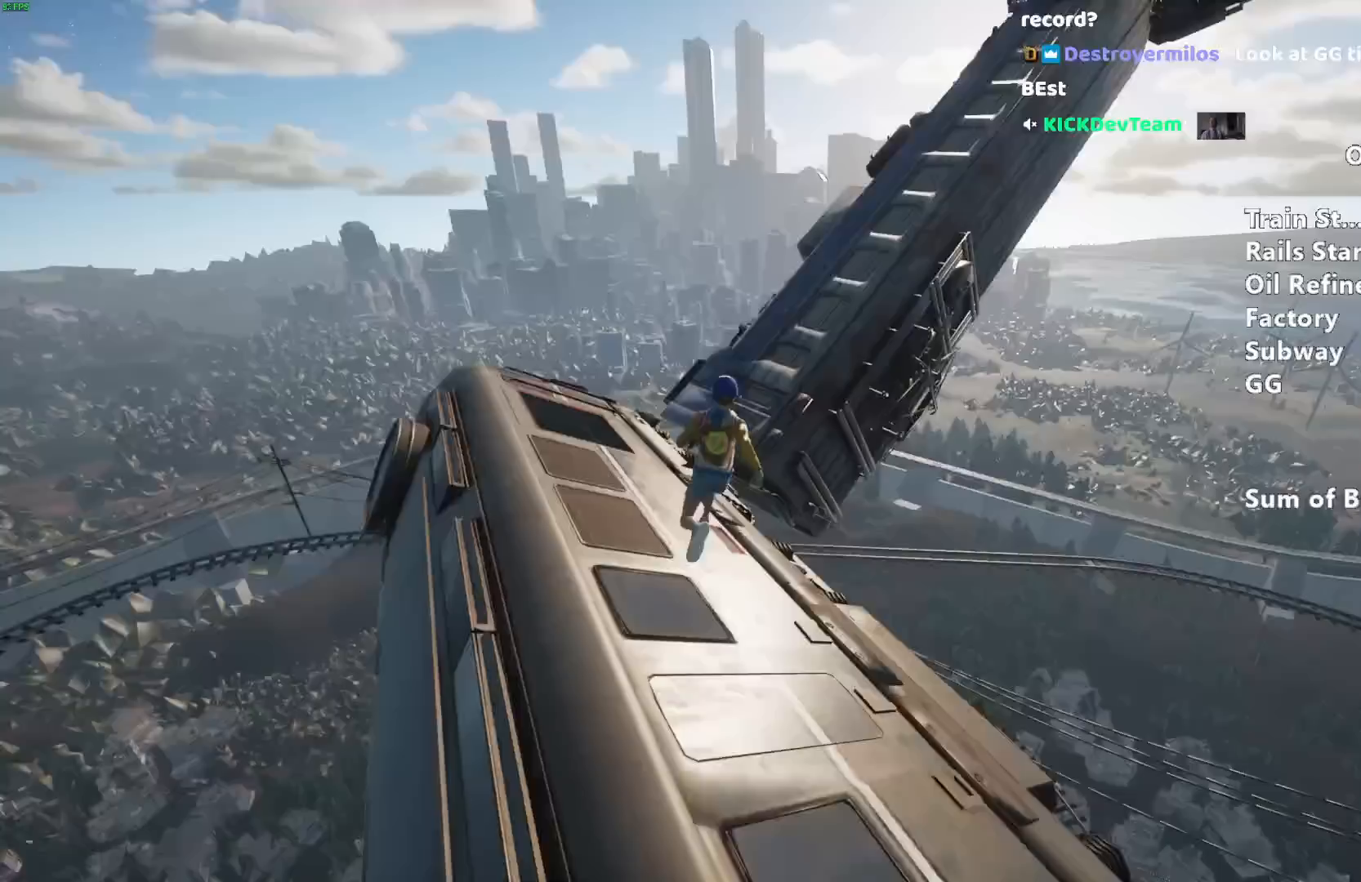
{"keys": ["d", "shift", "w"], "mouse": [], "events": [[100, "space", "down"], [233, "space", "up"], [333, "d", "down"]]}
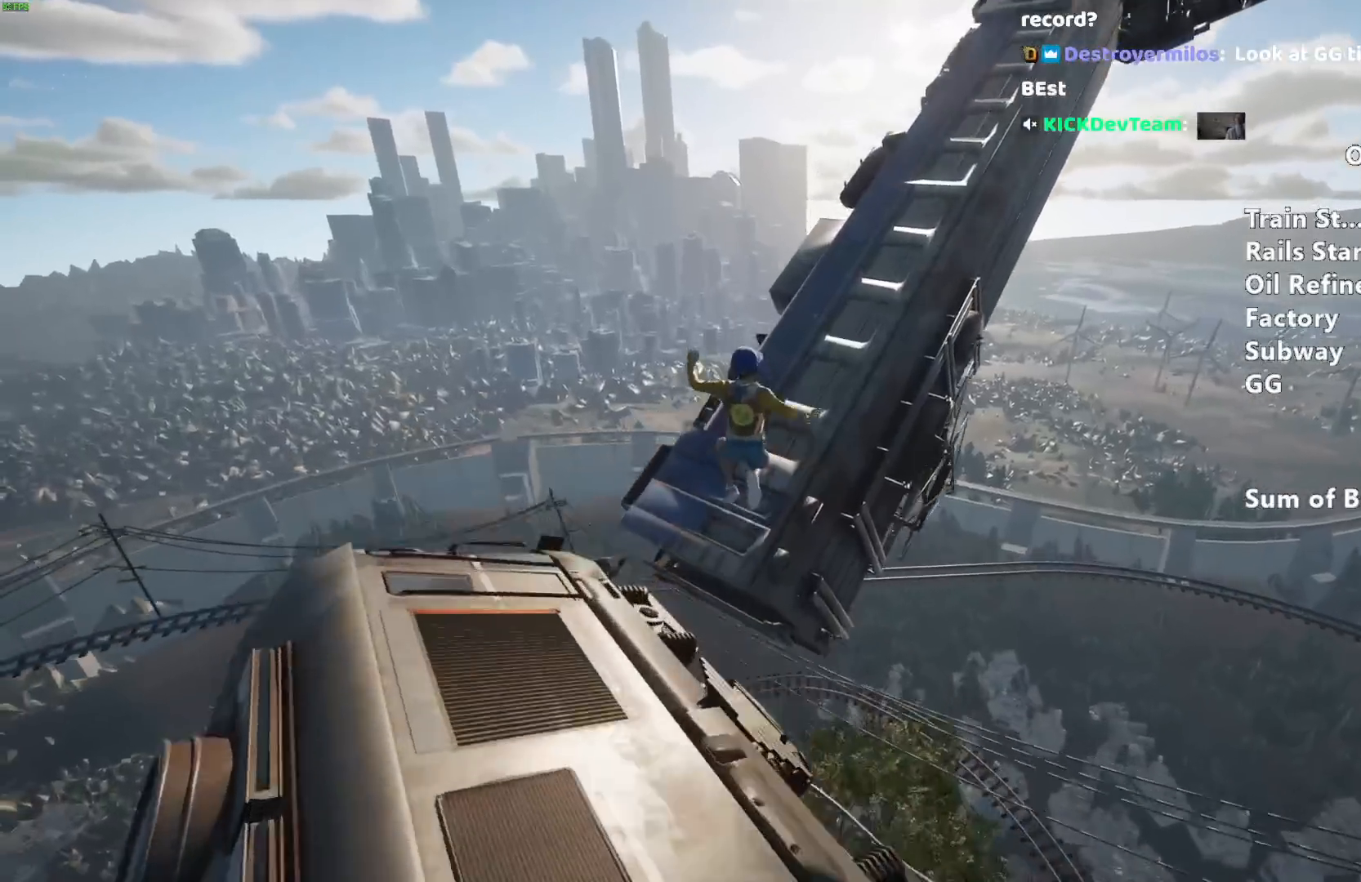
{"keys": ["shift", "w"], "mouse": [], "events": [[17, "d", "up"], [217, "d", "down"], [400, "d", "up"]]}
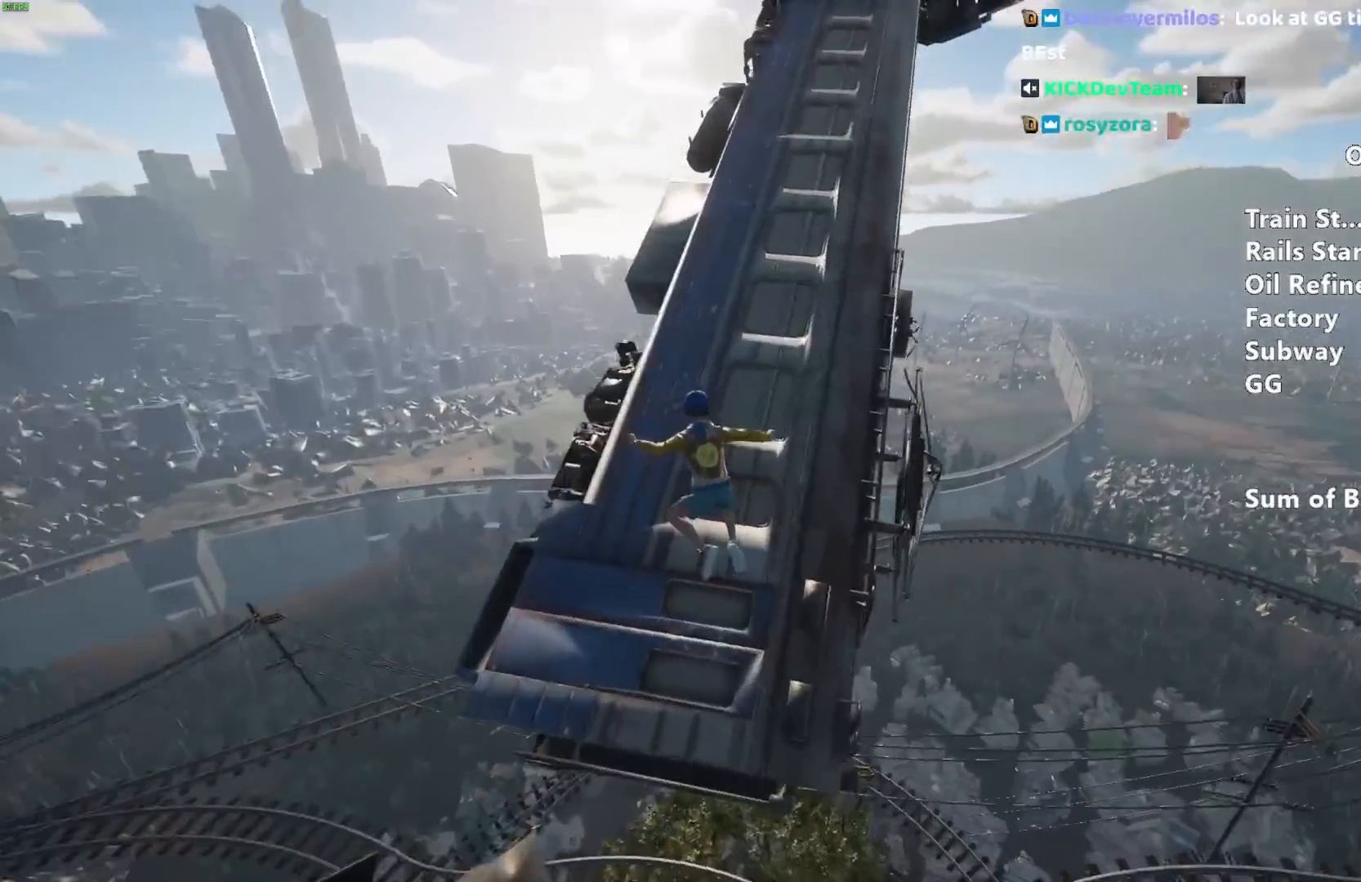
{"keys": ["shift", "w"], "mouse": [], "events": [[33, "d", "down"], [83, "d", "up"]]}
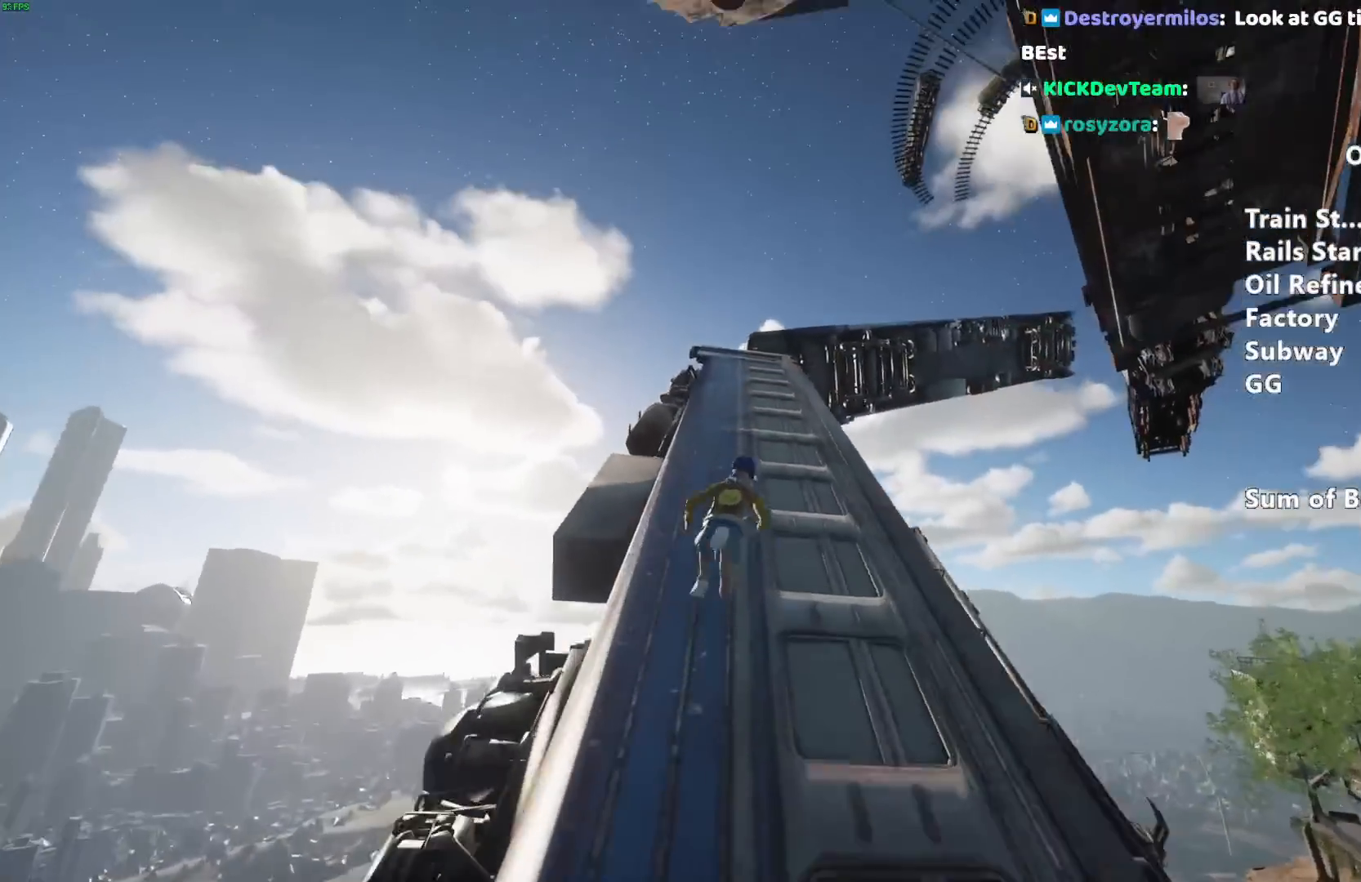
{"keys": ["shift", "w"], "mouse": [], "events": []}
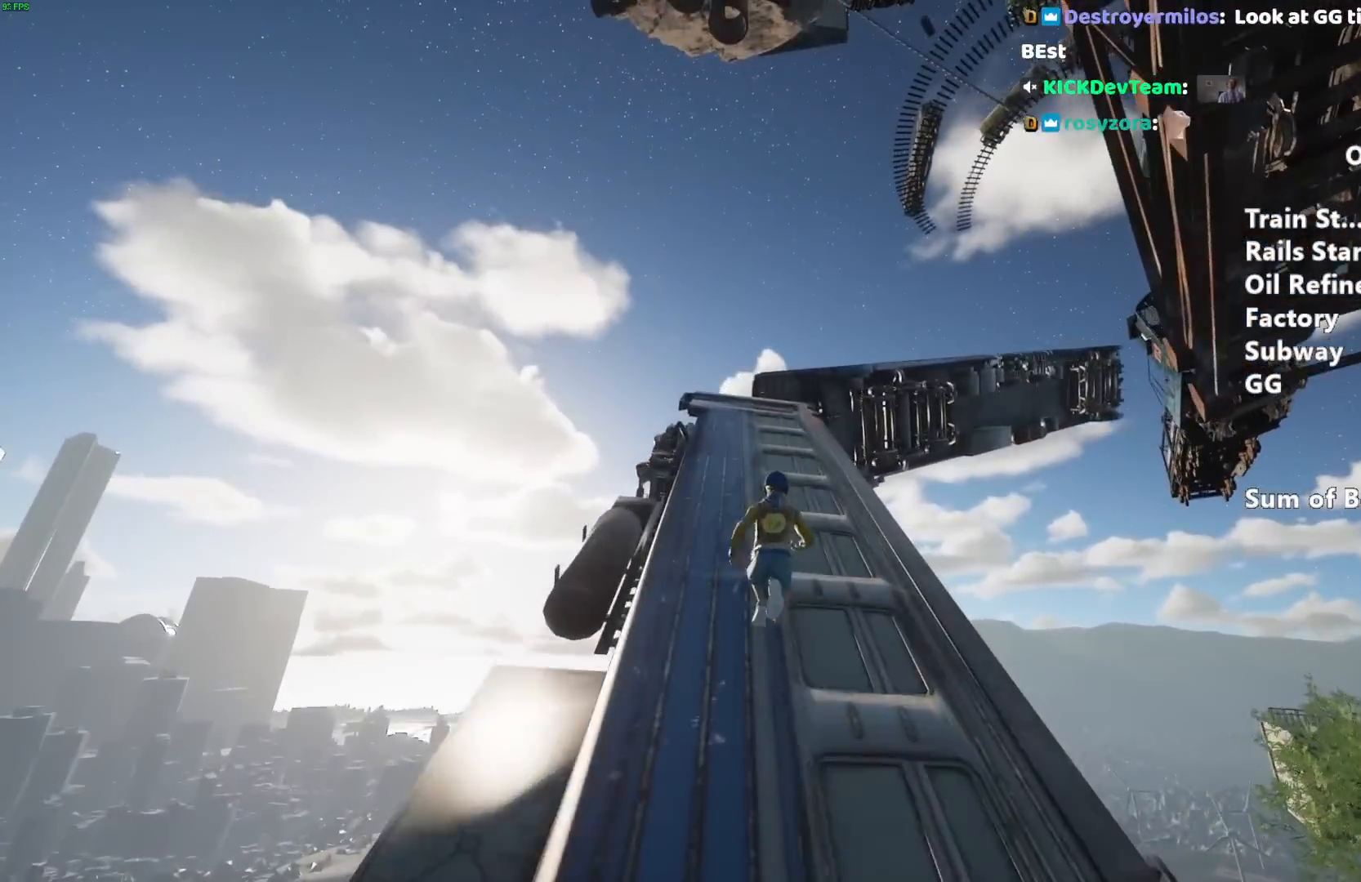
{"keys": ["shift", "w"], "mouse": [], "events": []}